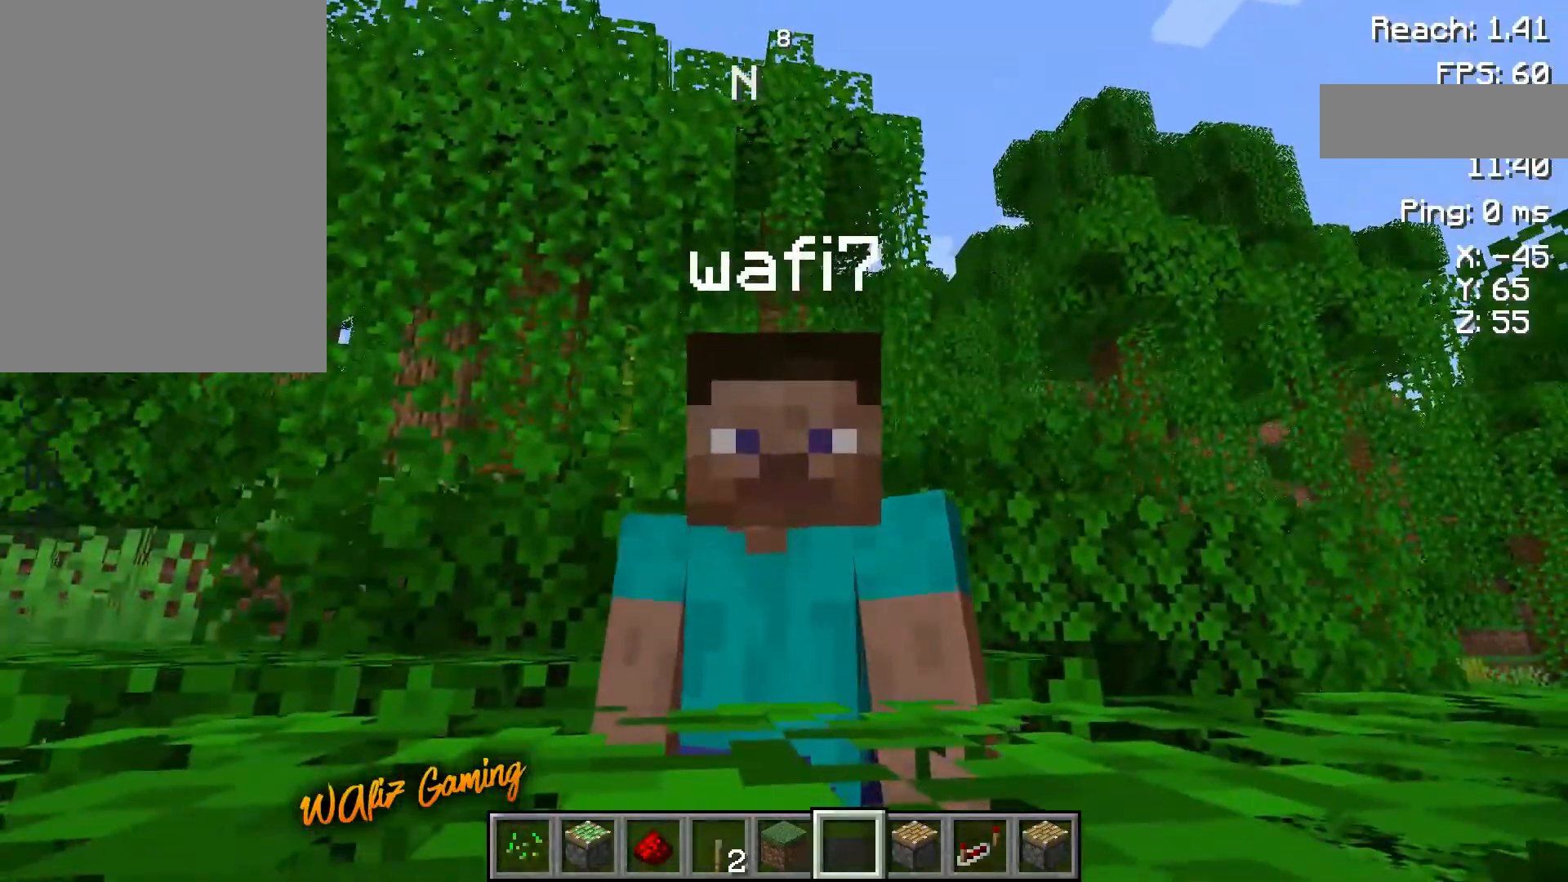
Gameplay with keyboard and mouse; each line is a JSON object with the keys held at the frame after it. "events" lists presses ("down") and releases ("up") of "a", "d", "s", "space" and "w" between this image and that frame as [ms after this image, input, new state], when the widget could be followed in between. No other keys are recorded. Mouse buttons are not recorded. Not read: mouse_move.
{"keys": [], "events": []}
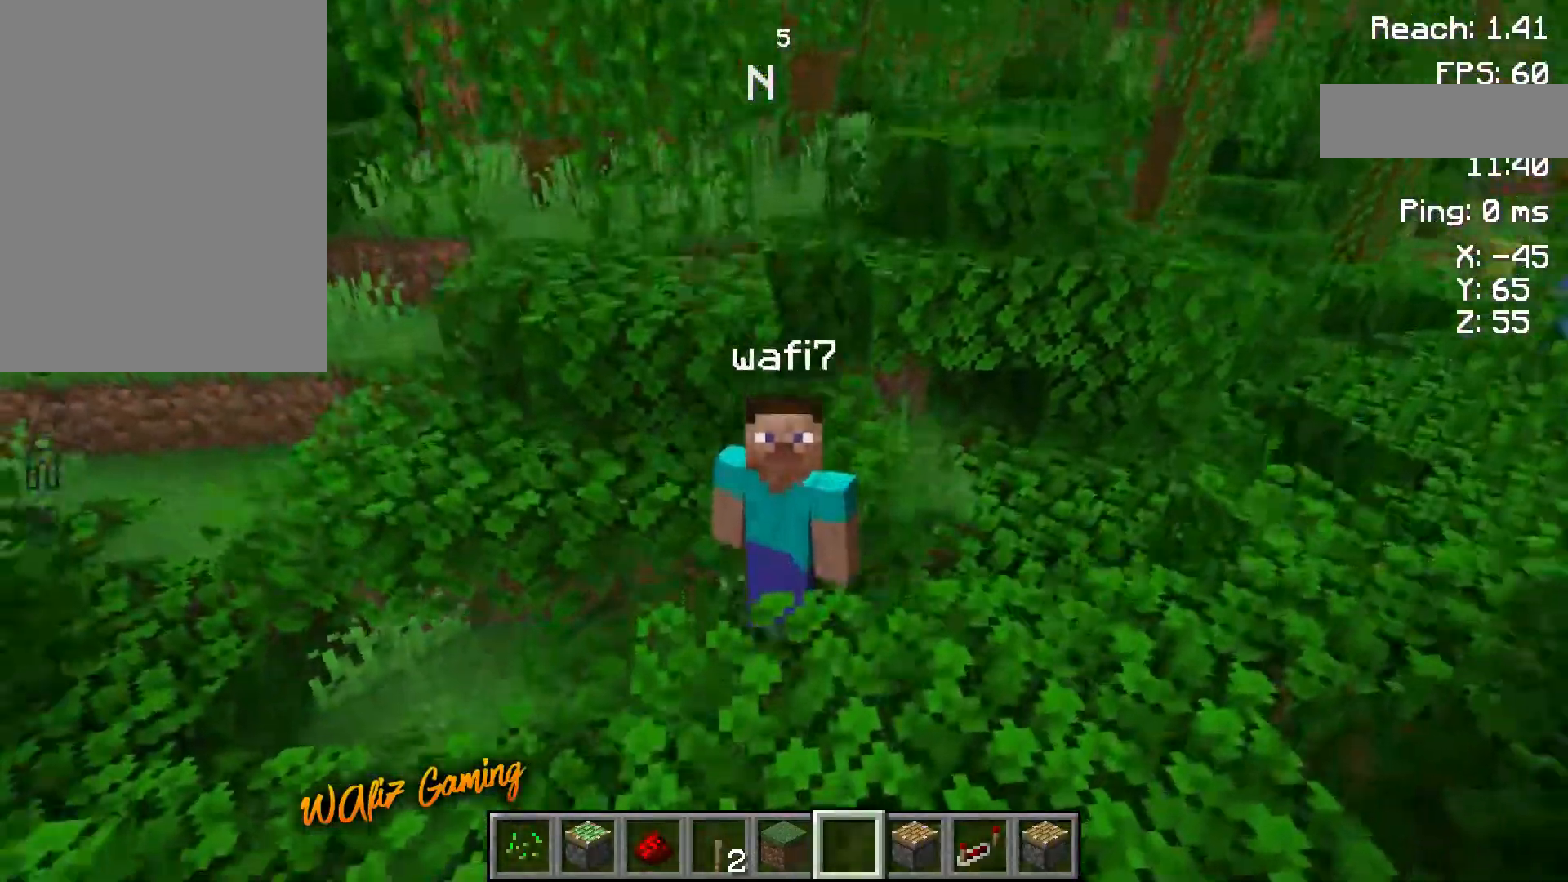
{"keys": [], "events": []}
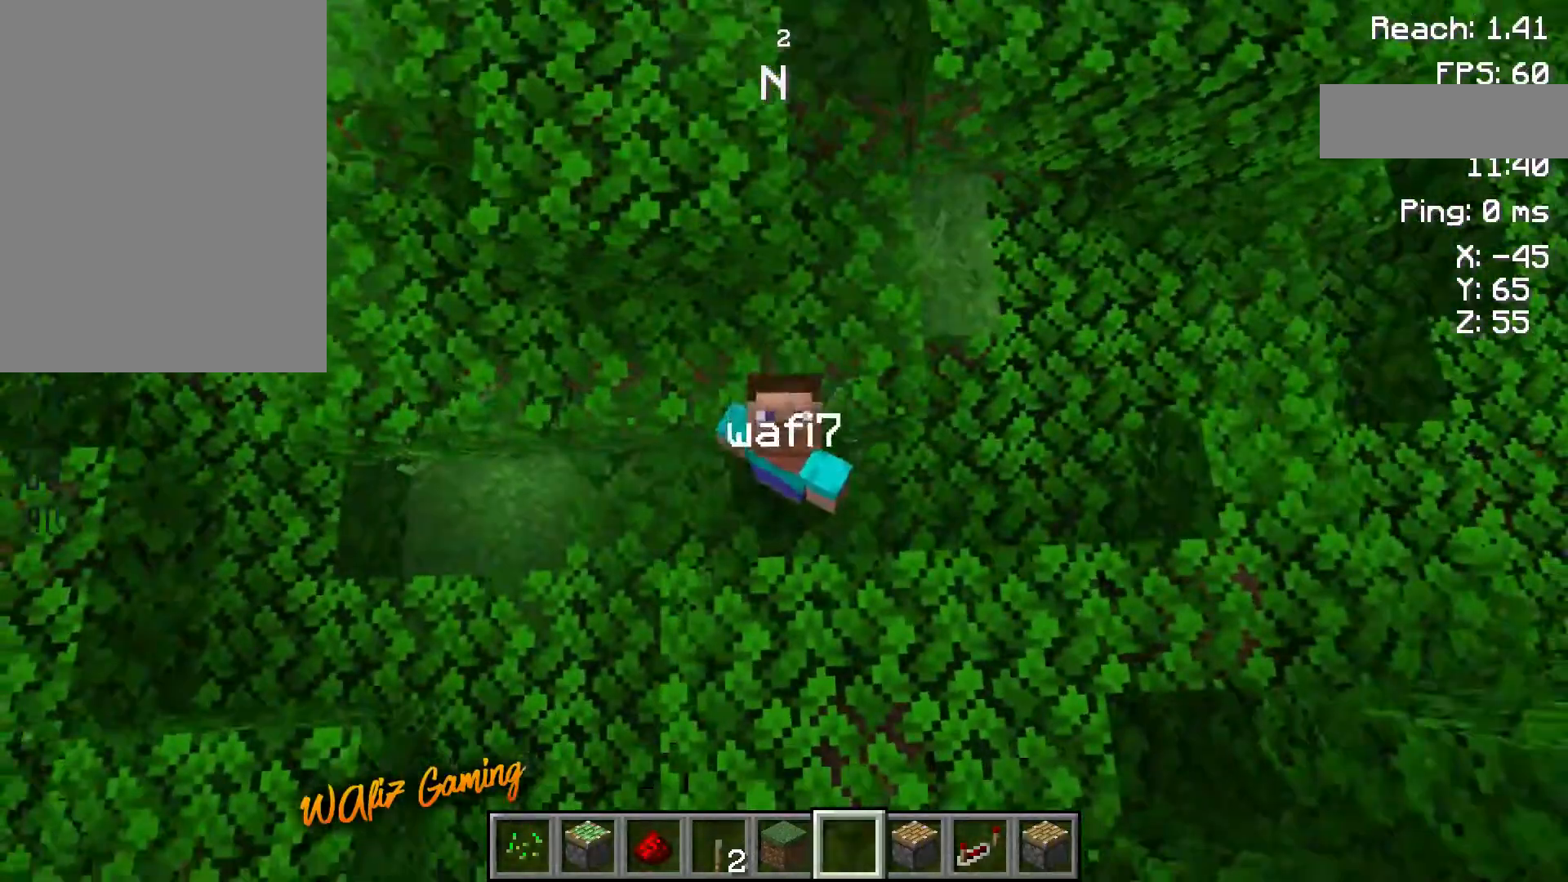
{"keys": [], "events": []}
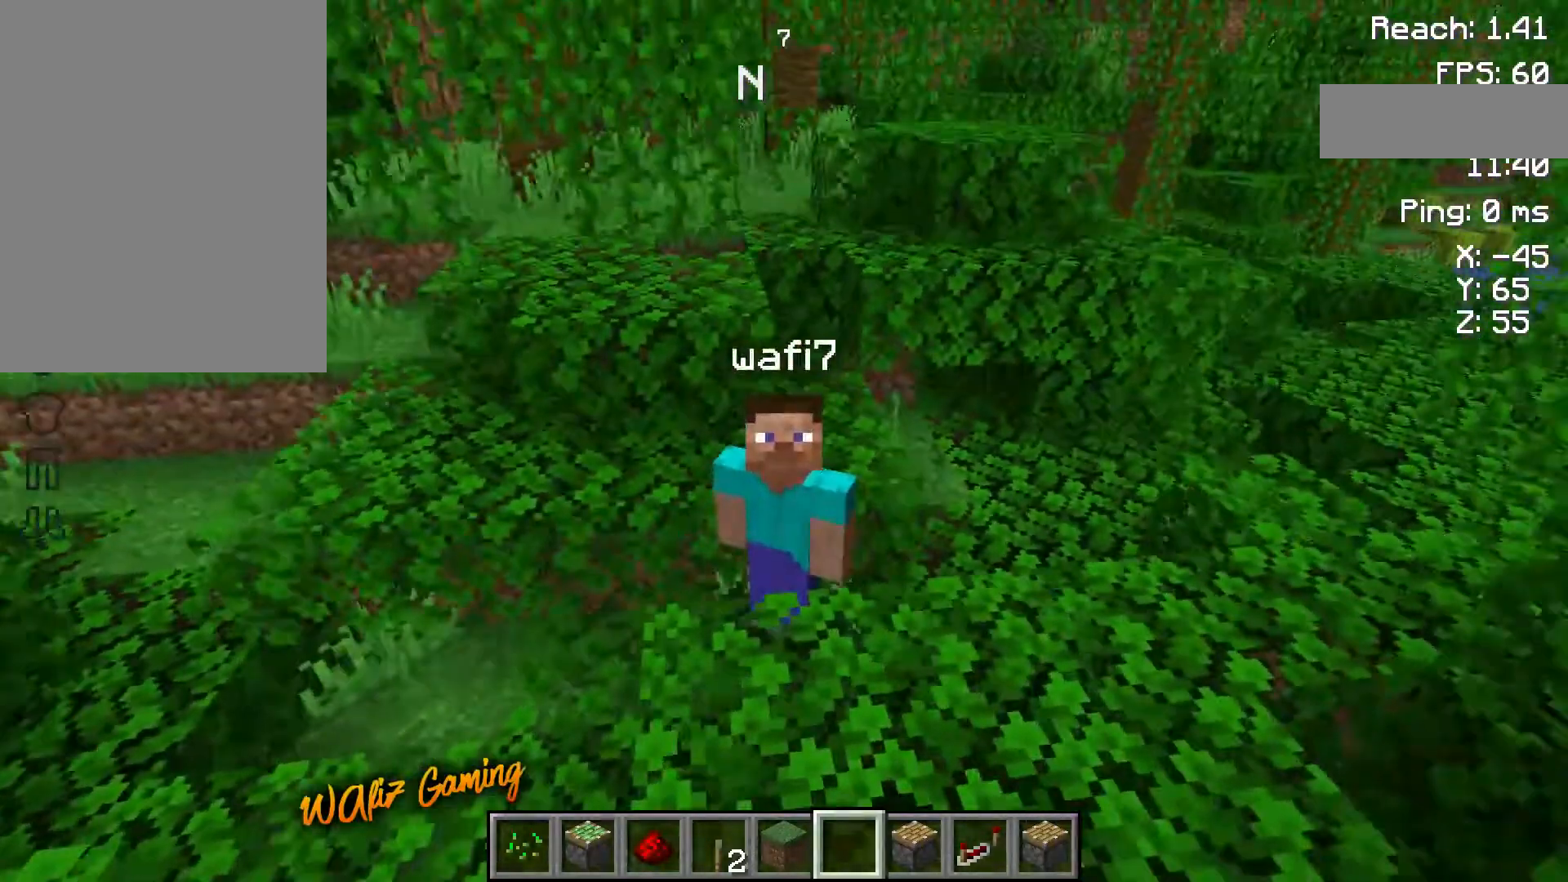
{"keys": [], "events": []}
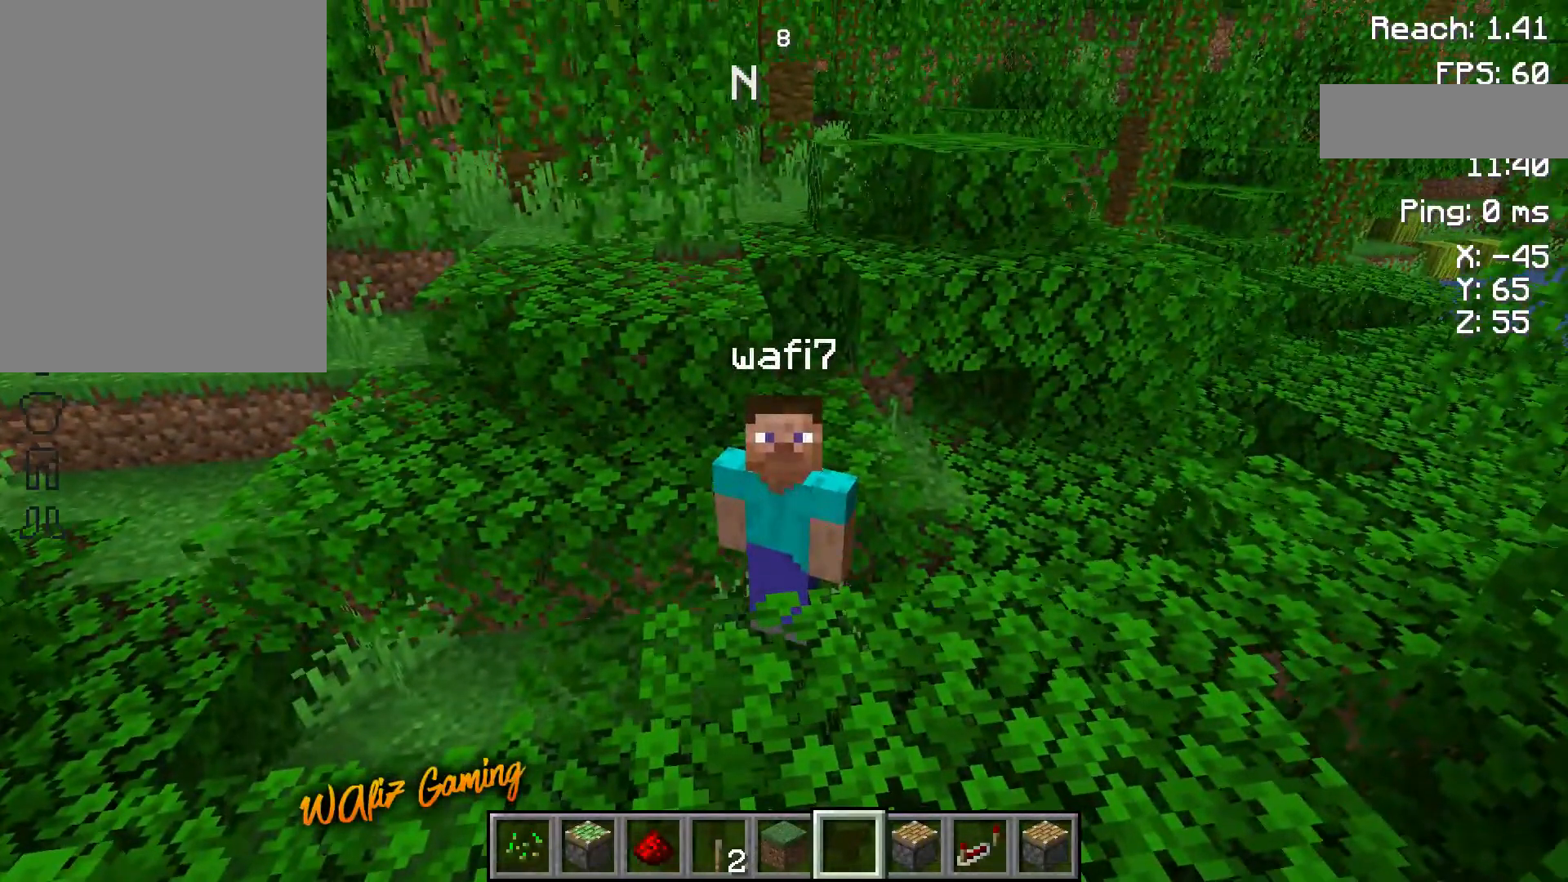
{"keys": [], "events": []}
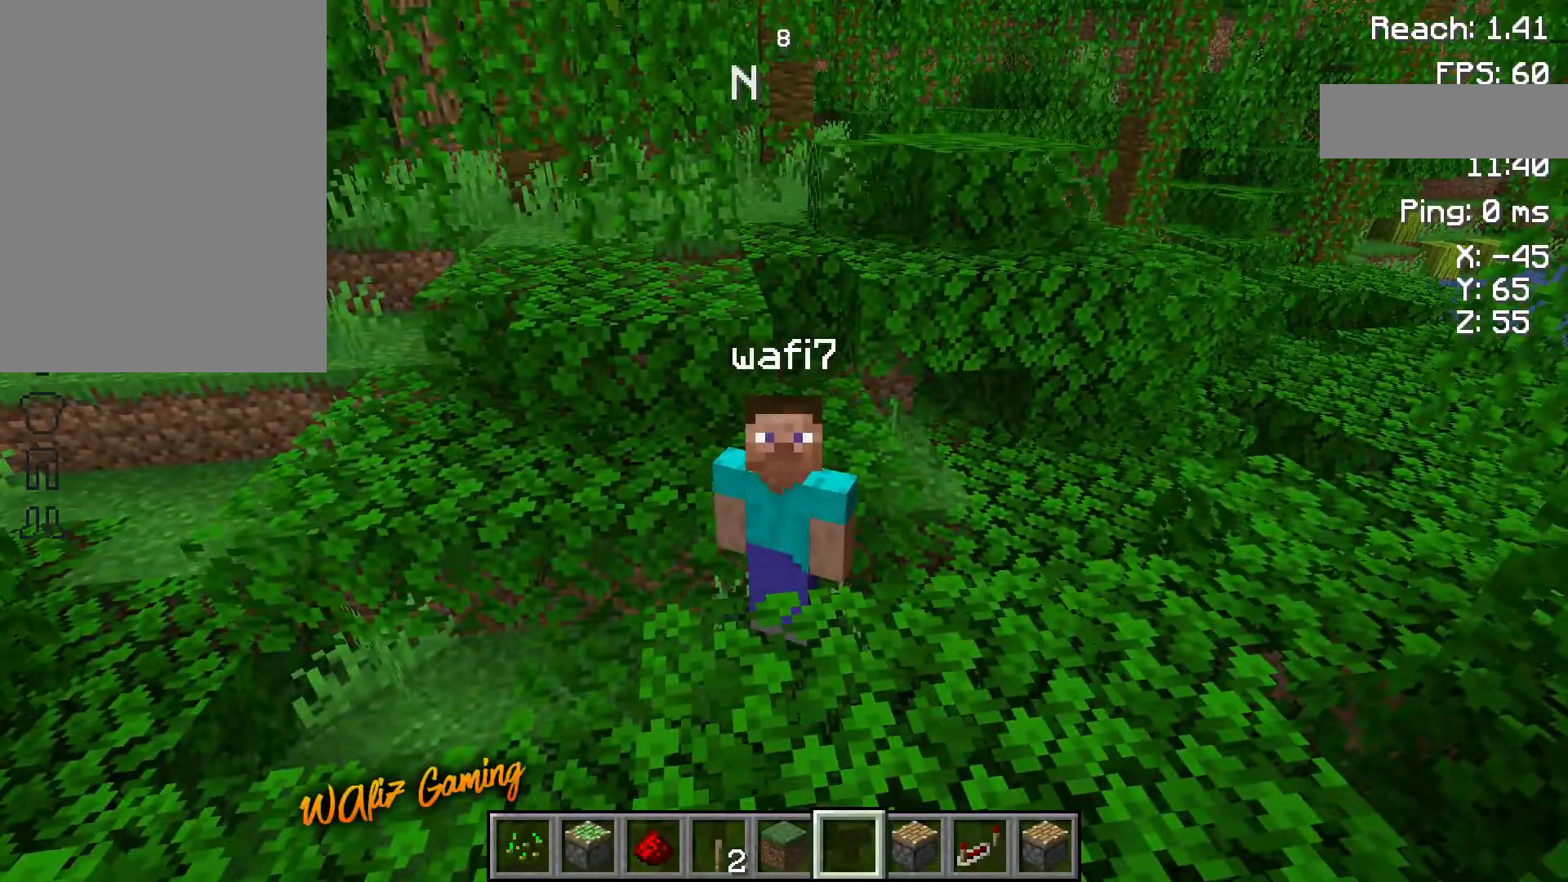
{"keys": [], "events": []}
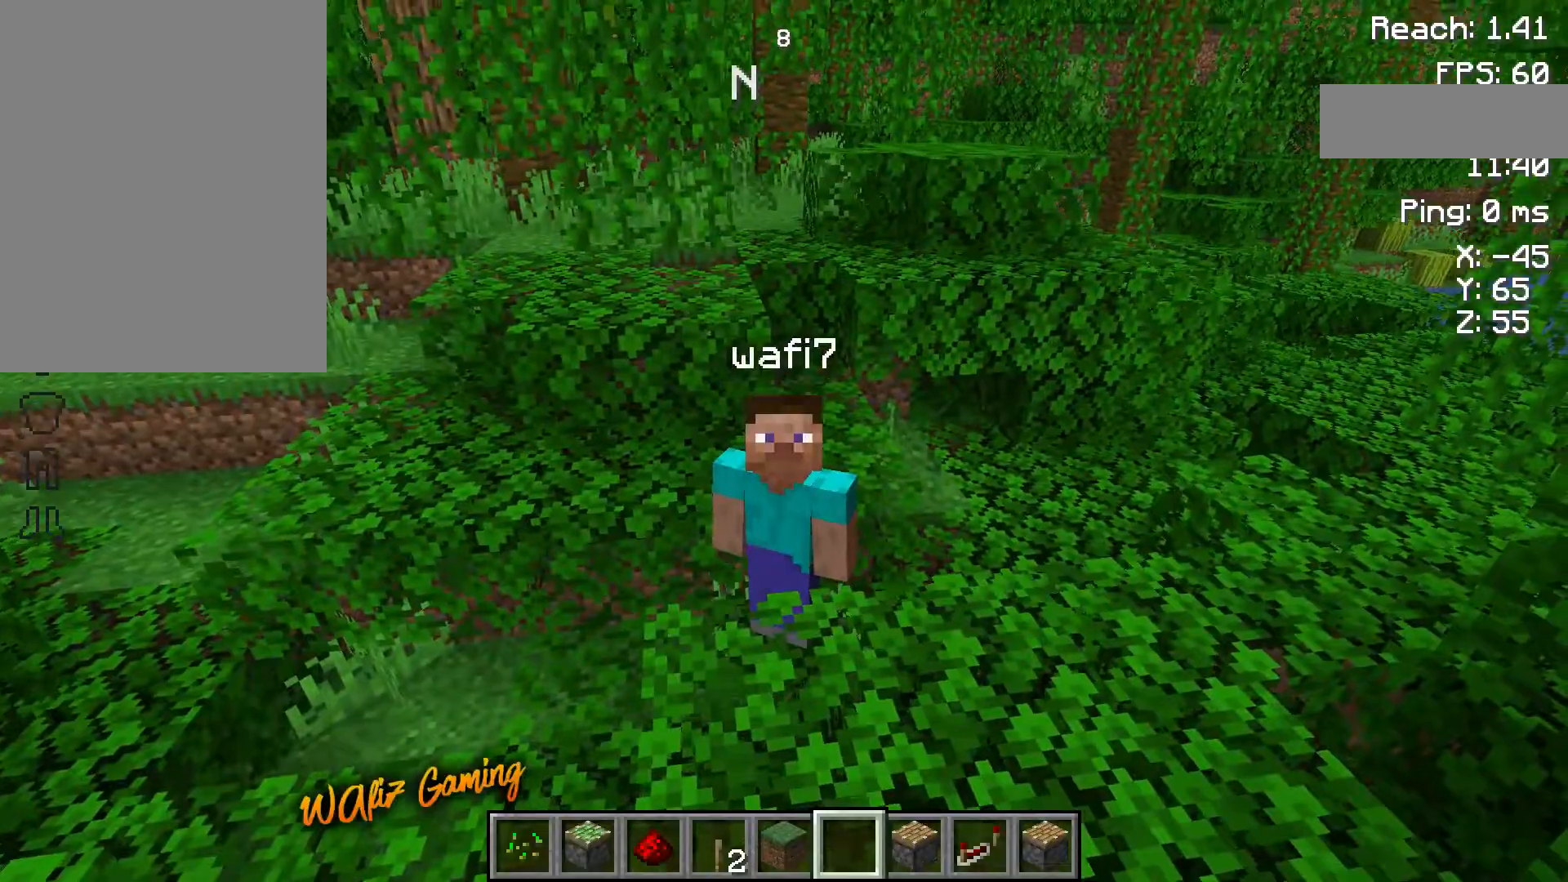
{"keys": ["a", "w"], "events": [[200, "w", "down"], [383, "a", "down"]]}
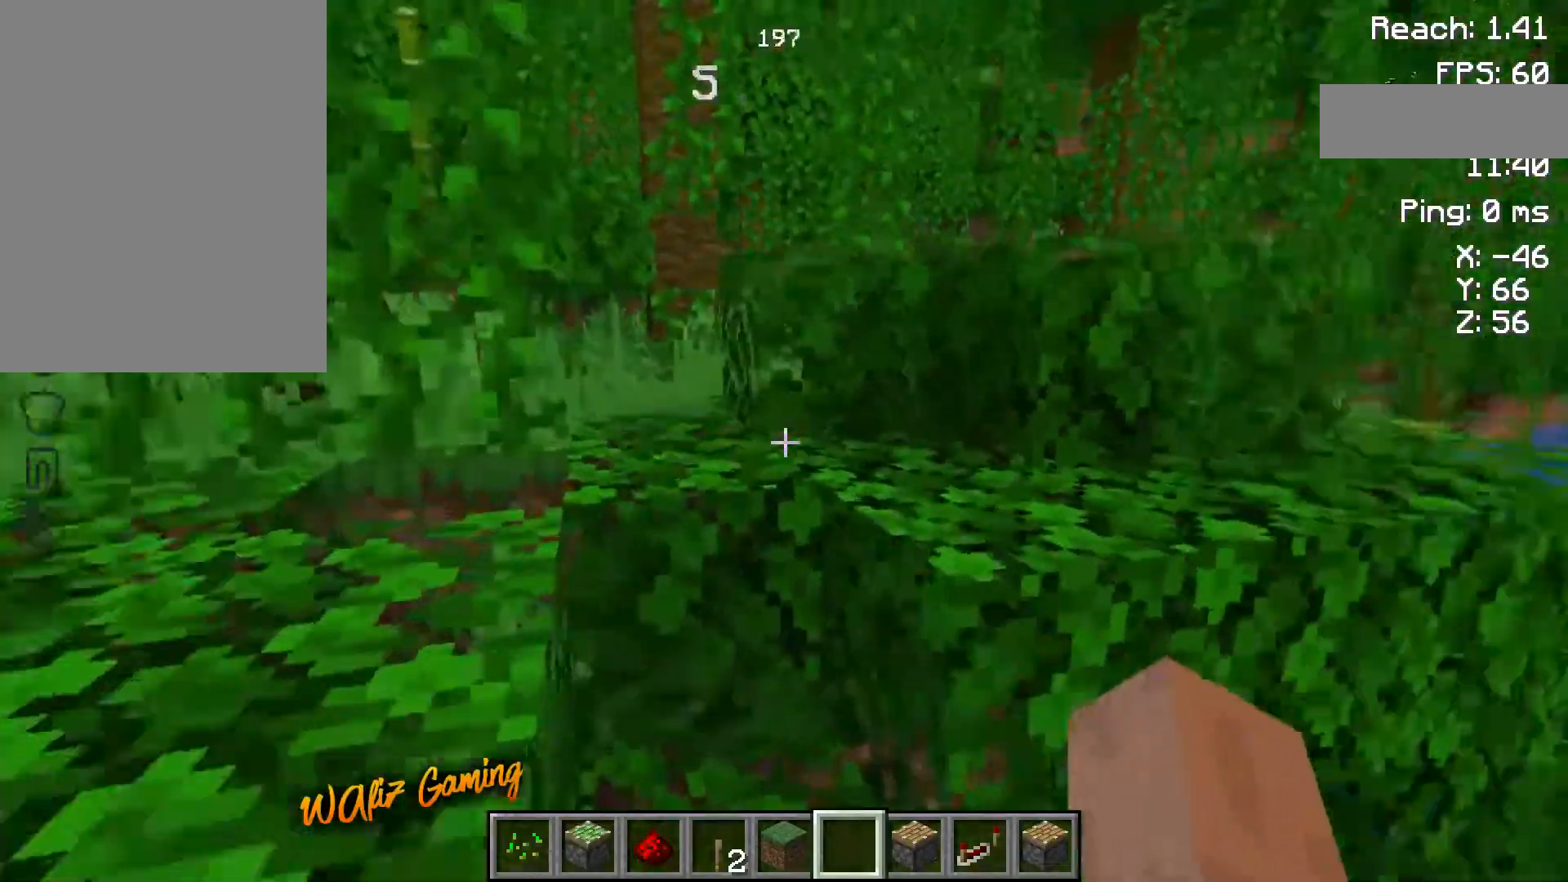
{"keys": ["w"], "events": [[467, "a", "up"]]}
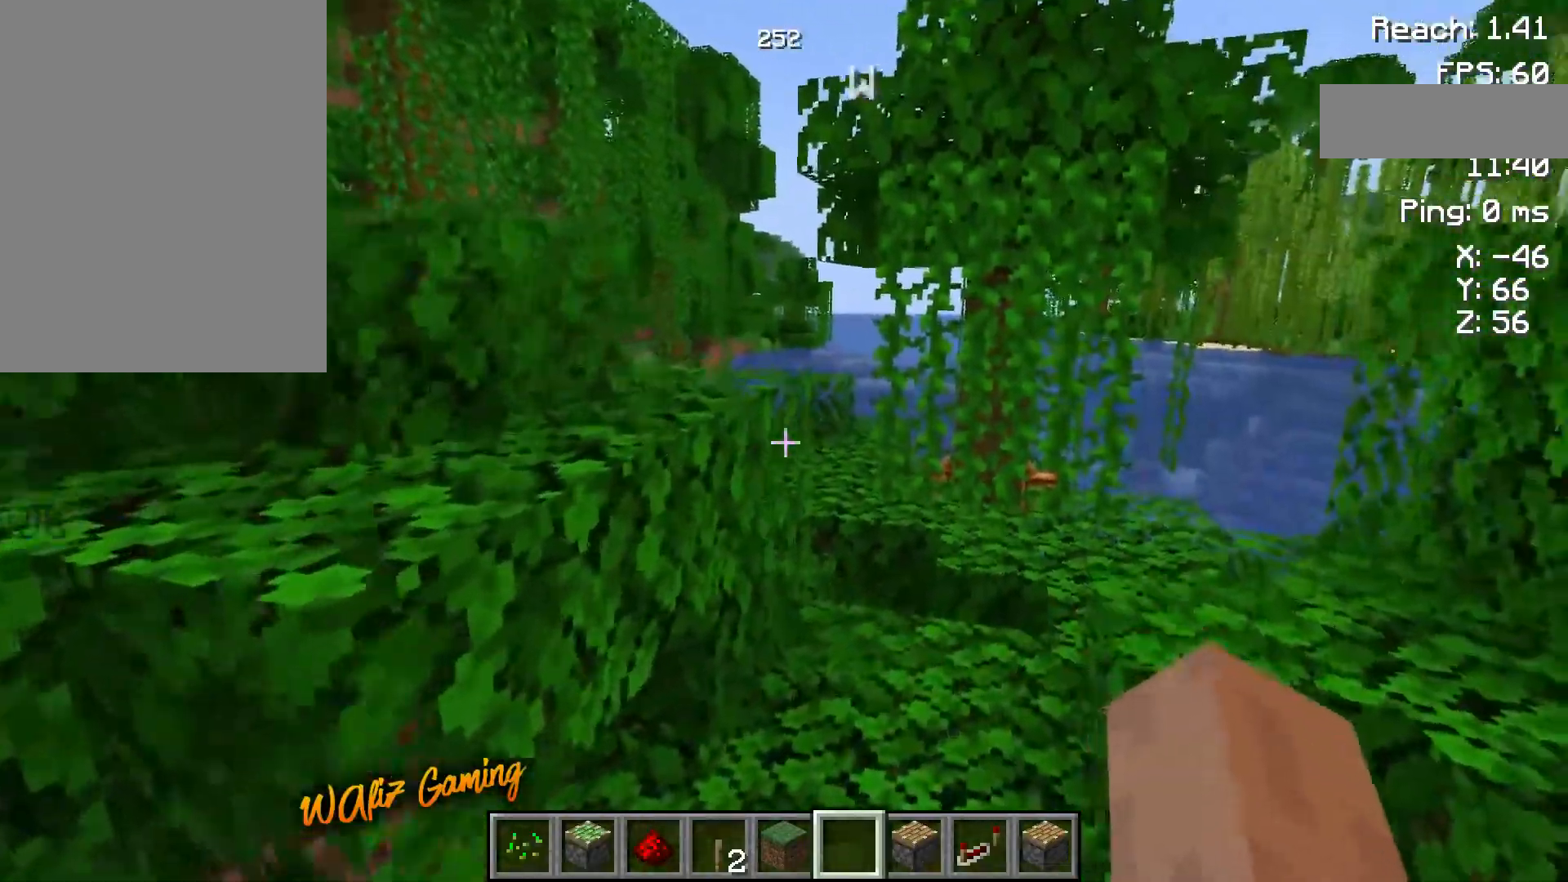
{"keys": ["w"], "events": [[167, "space", "down"], [383, "space", "up"]]}
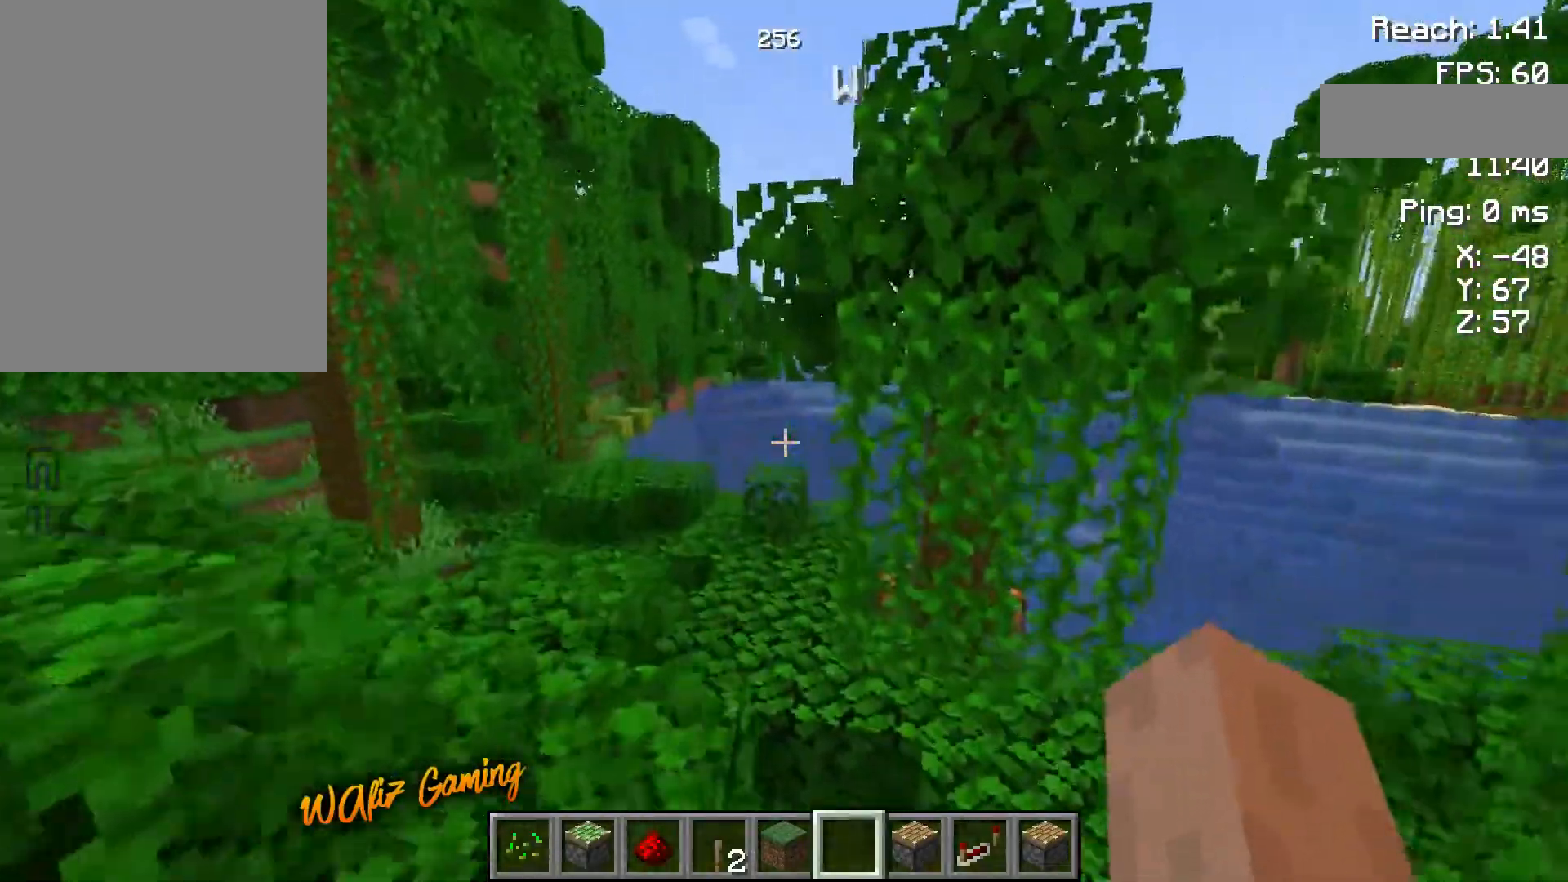
{"keys": ["w"], "events": []}
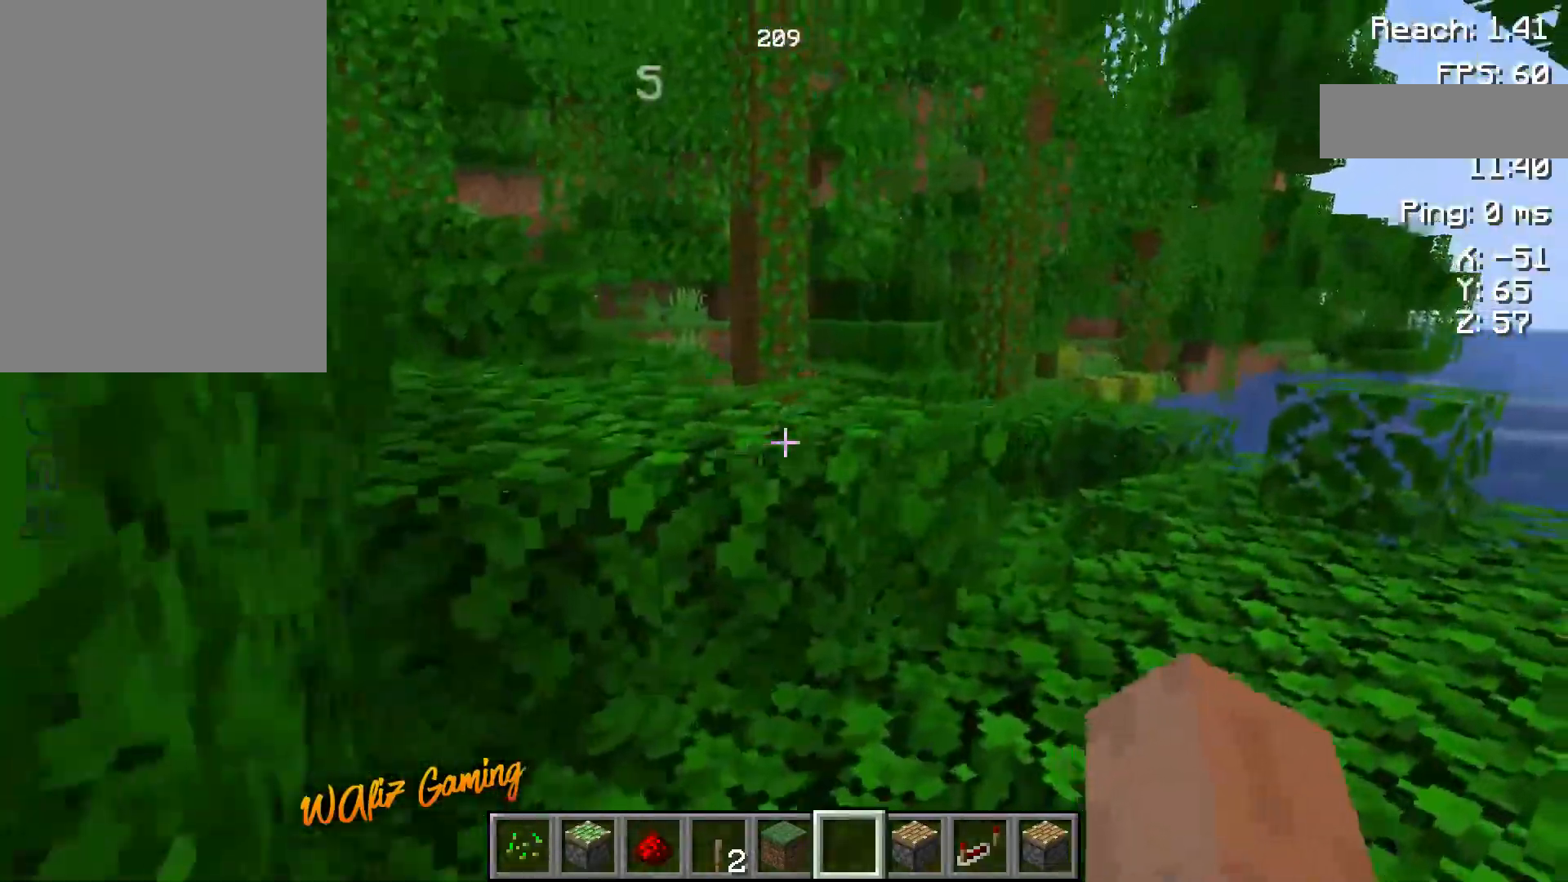
{"keys": ["space", "w"], "events": [[267, "space", "down"]]}
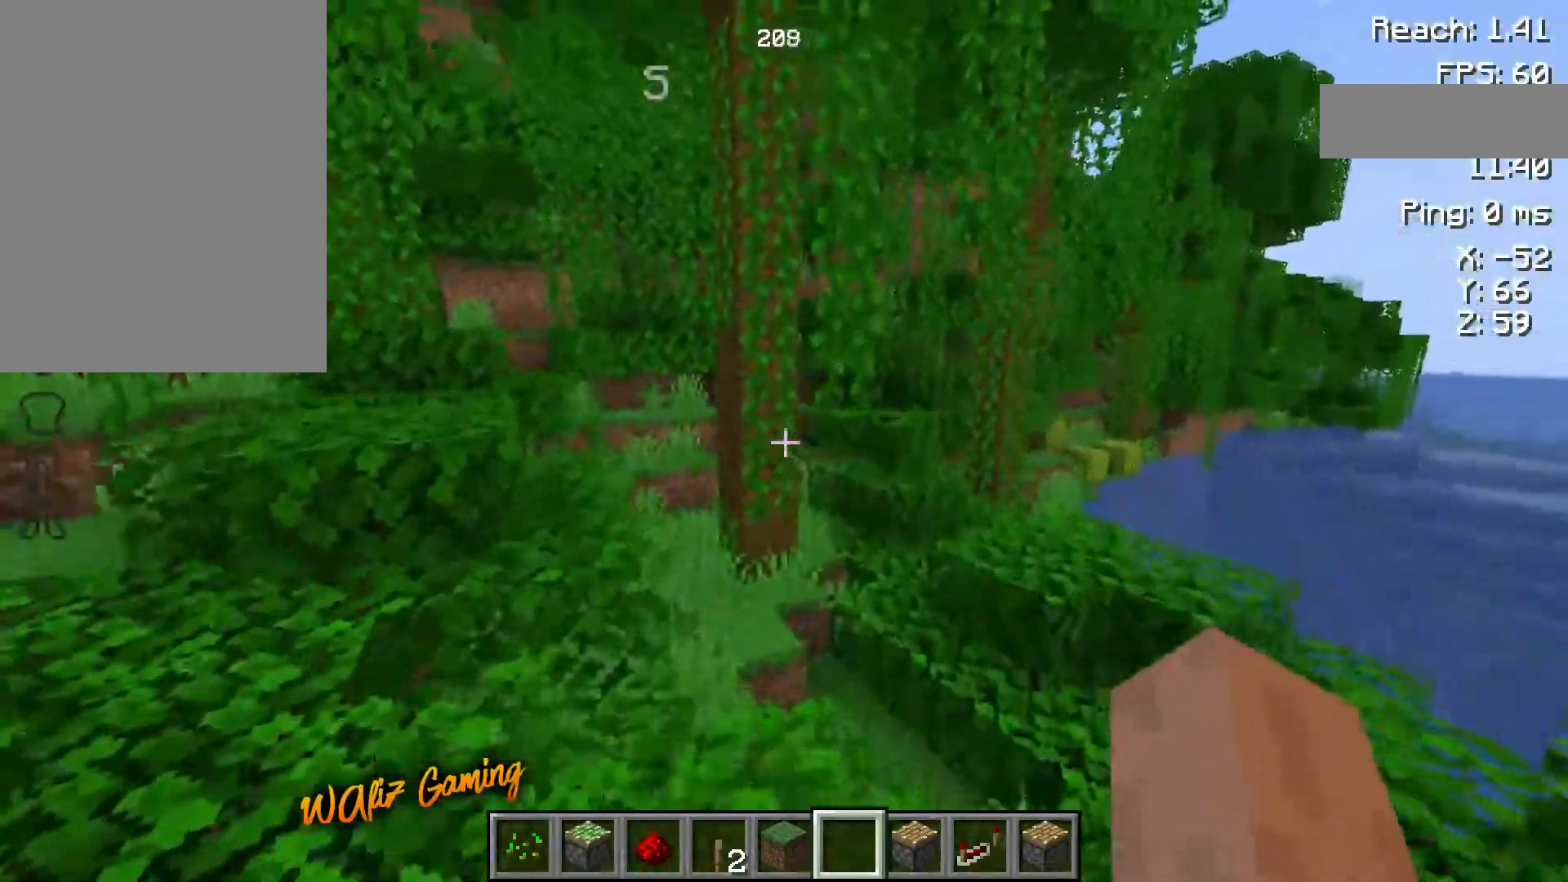
{"keys": ["a", "w"], "events": [[183, "space", "up"], [317, "a", "down"]]}
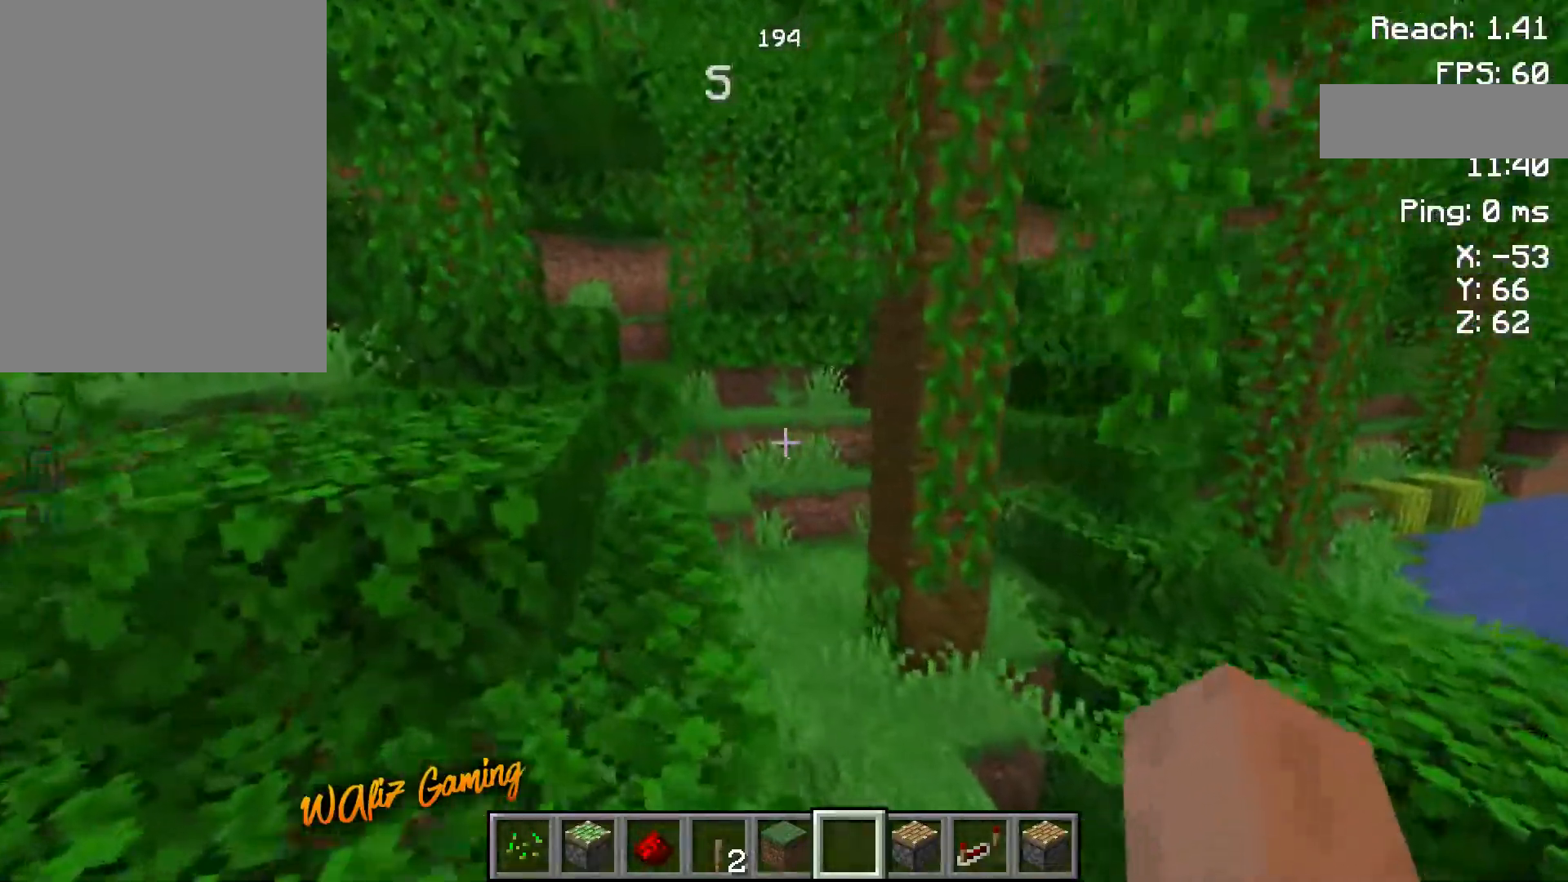
{"keys": ["space", "w"], "events": [[133, "a", "up"], [450, "space", "down"]]}
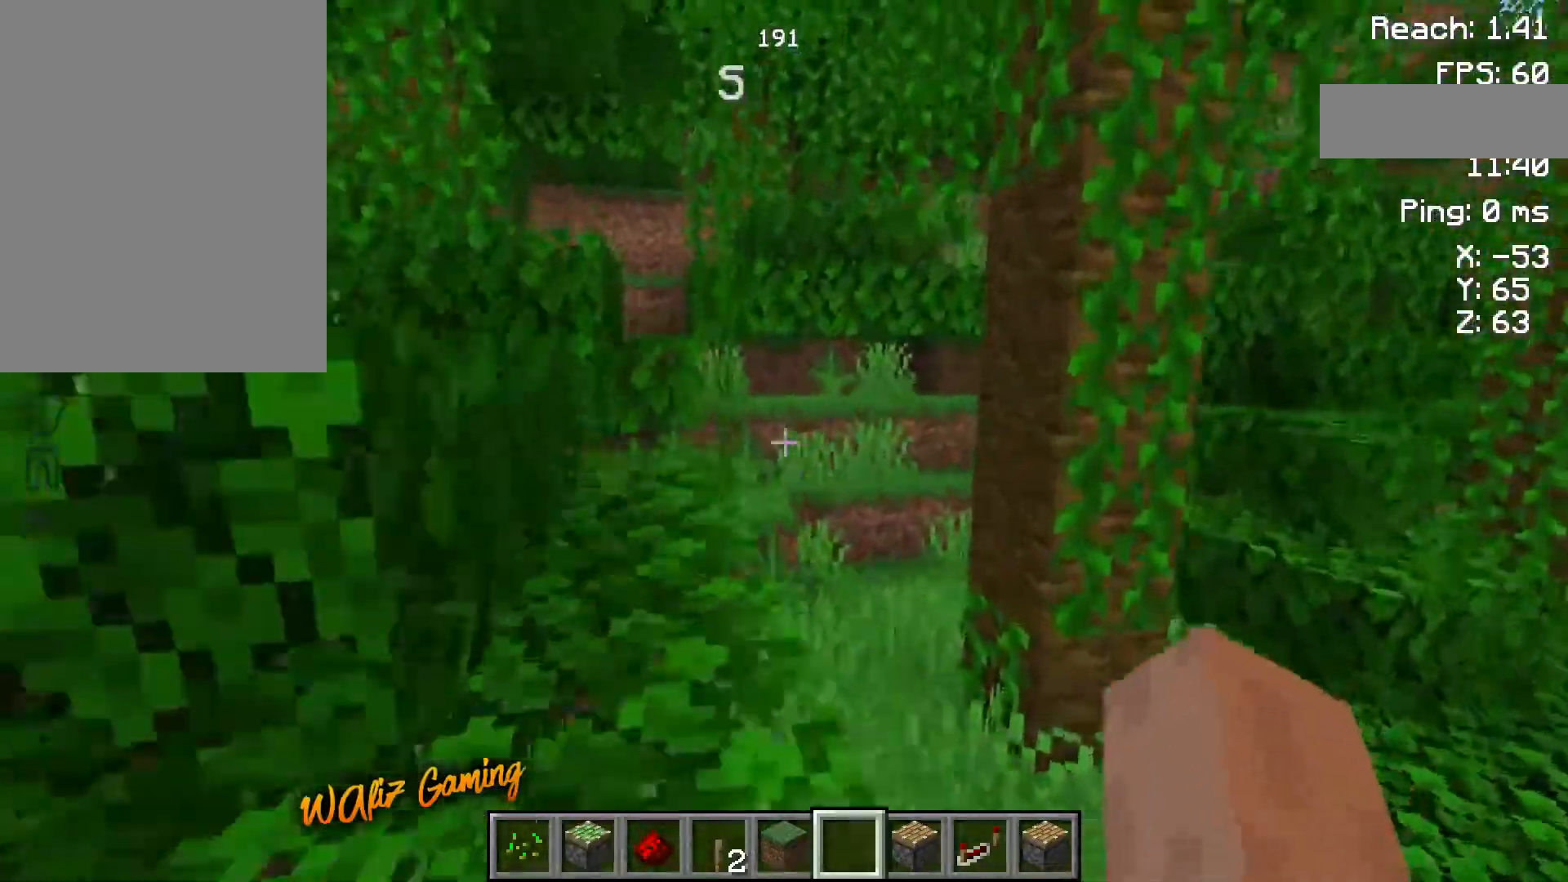
{"keys": ["w"], "events": [[350, "space", "up"]]}
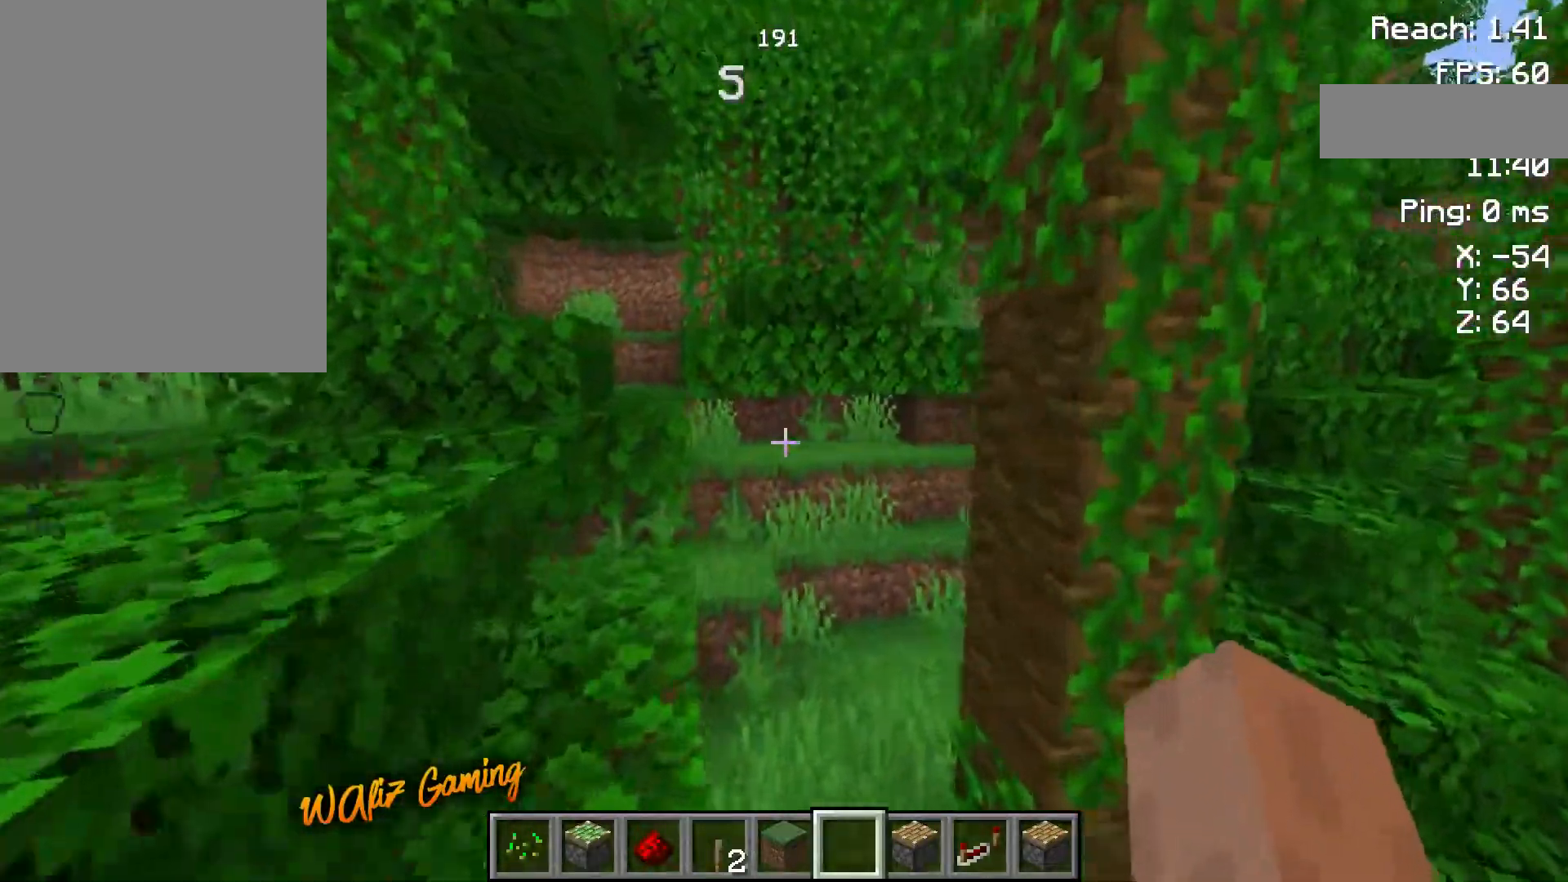
{"keys": ["w"], "events": []}
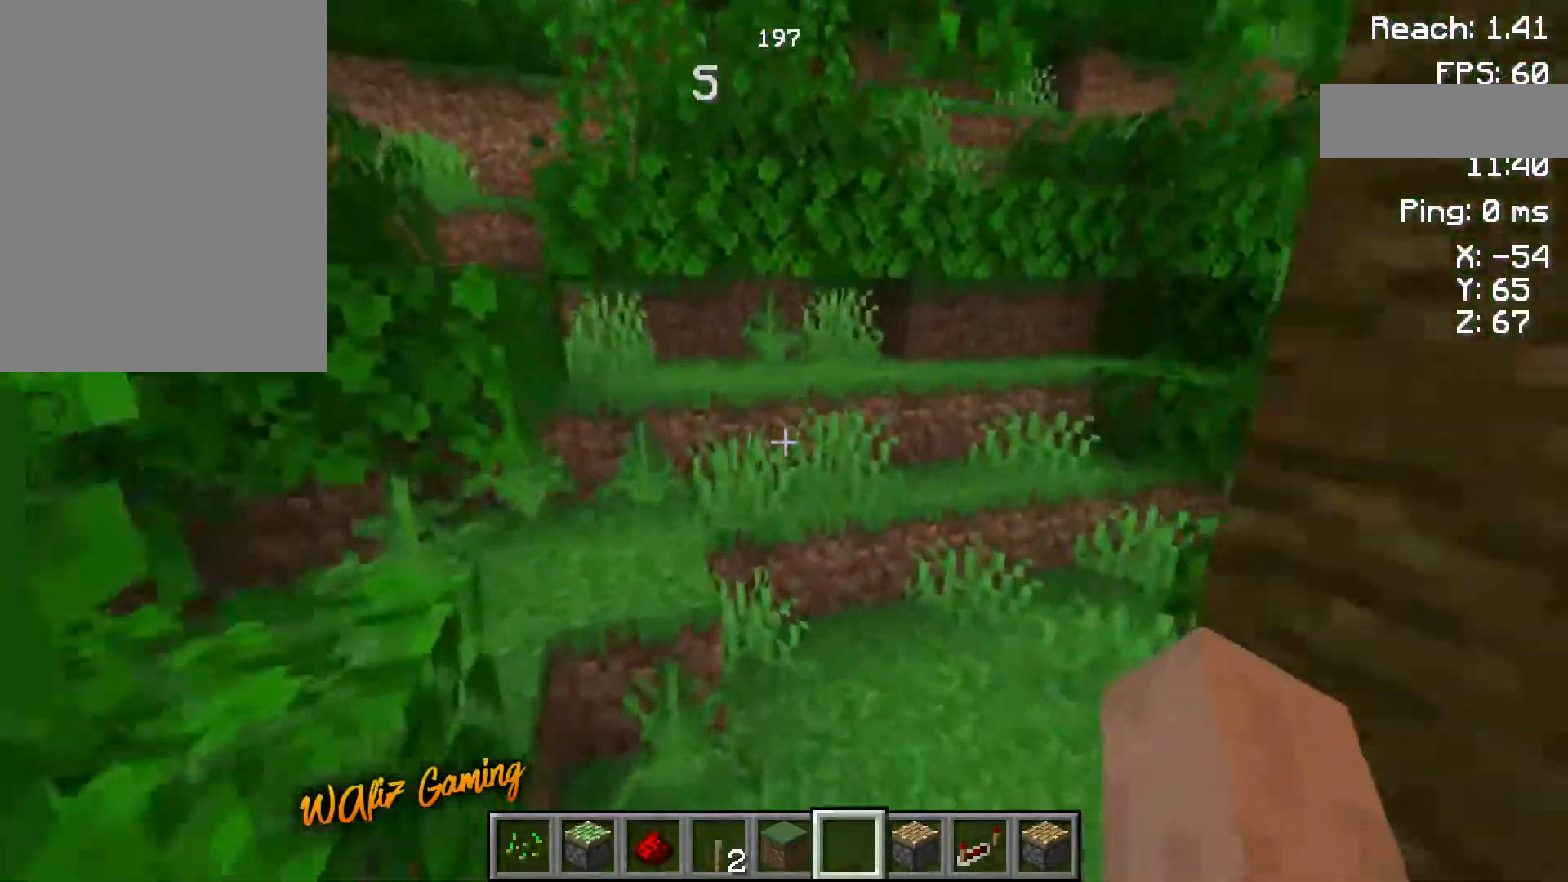
{"keys": ["space", "w"], "events": [[300, "d", "down"], [400, "d", "up"], [500, "space", "down"]]}
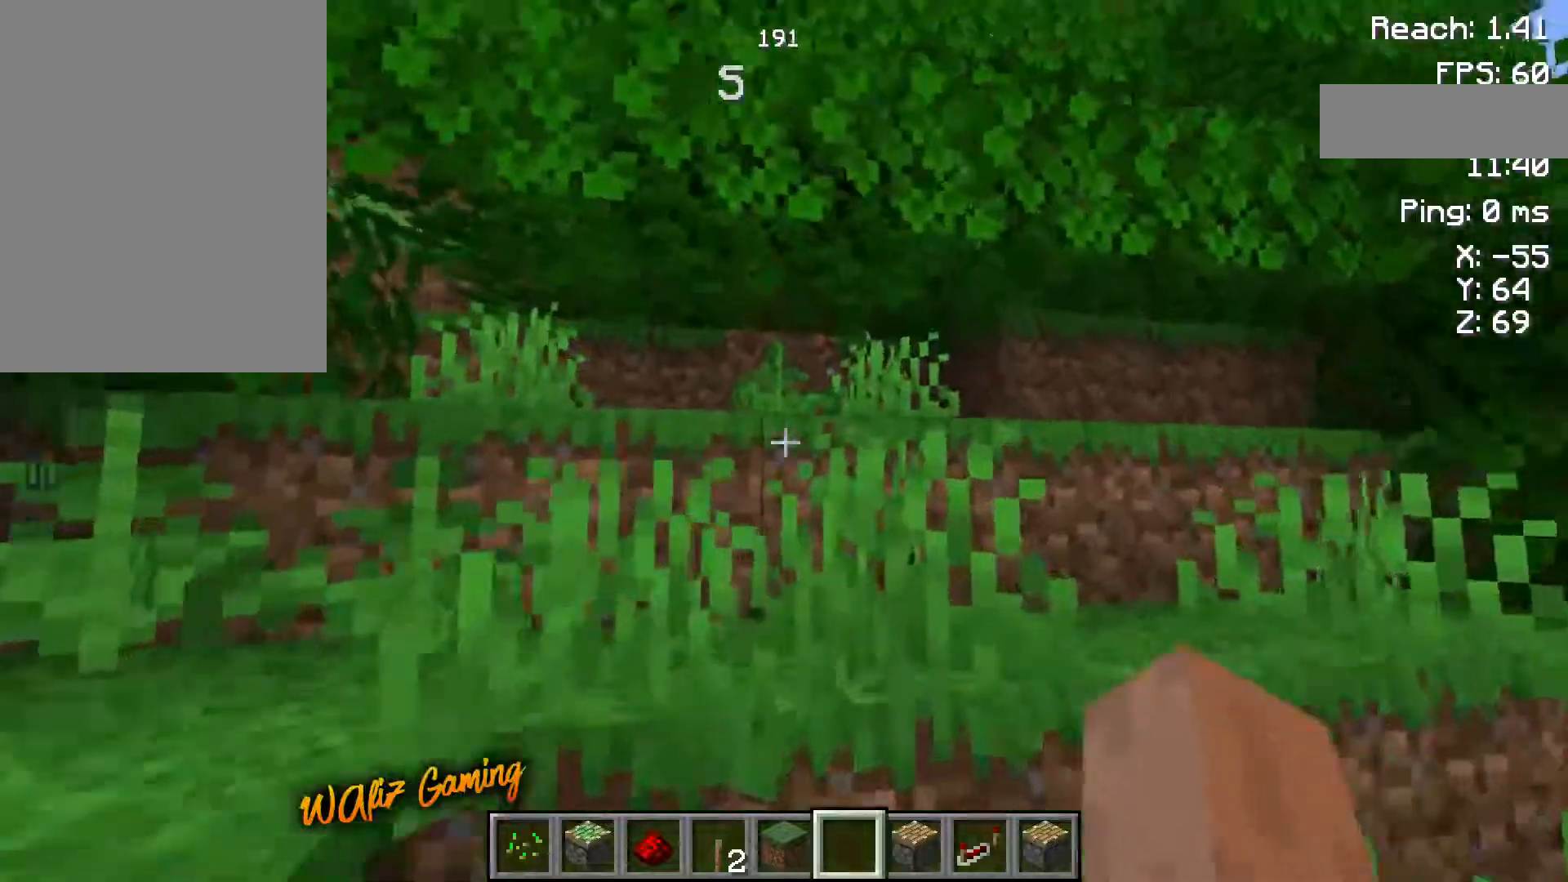
{"keys": ["a", "w"], "events": [[250, "space", "up"], [267, "w", "up"], [383, "w", "down"], [467, "a", "down"]]}
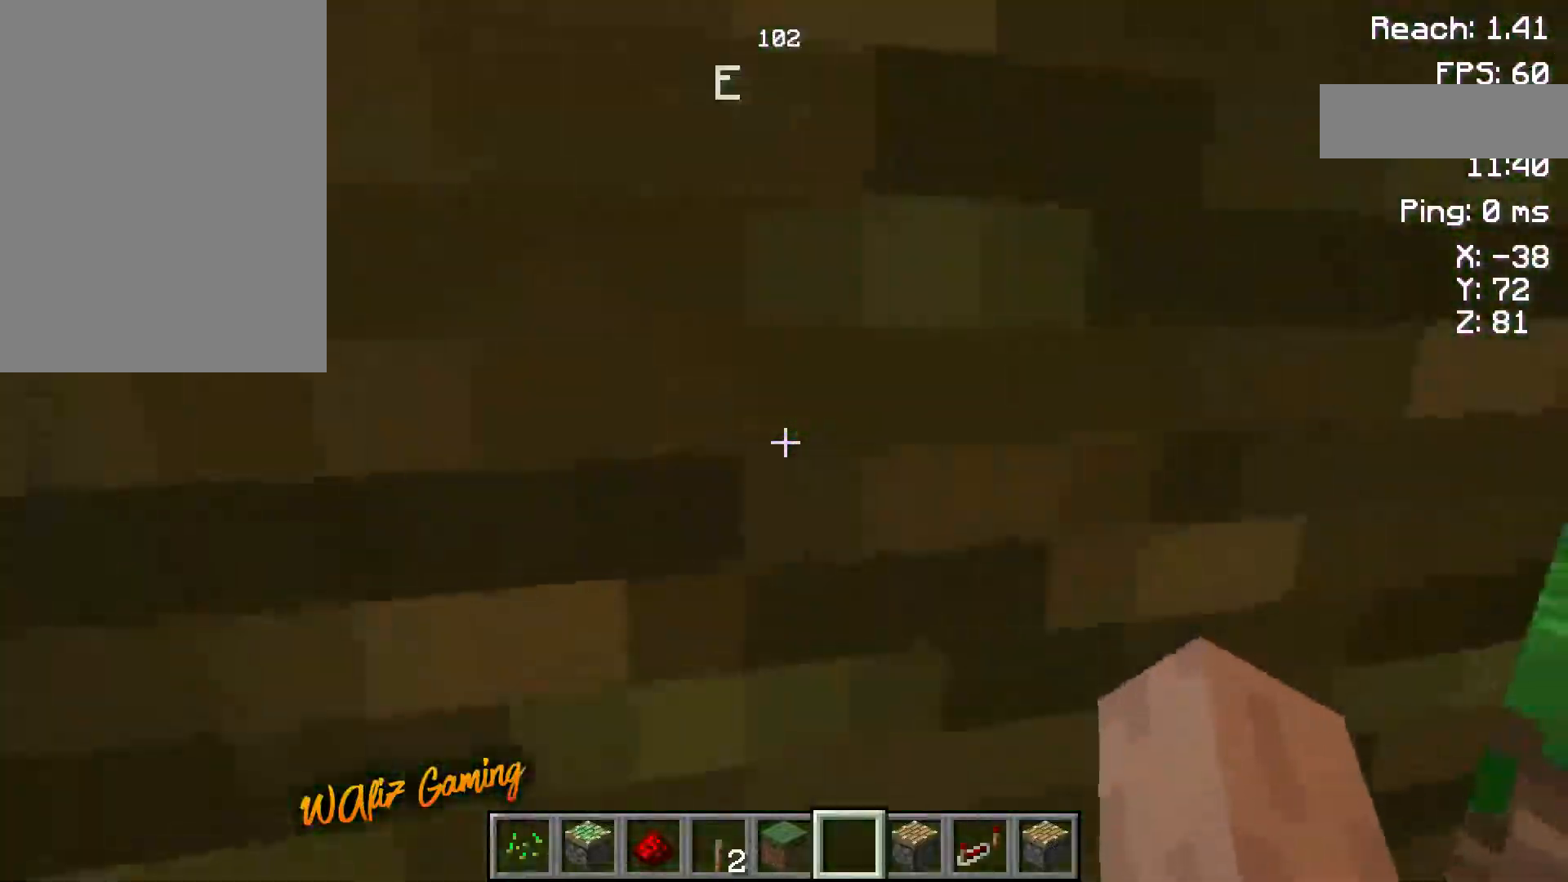
{"keys": ["a", "w"], "events": []}
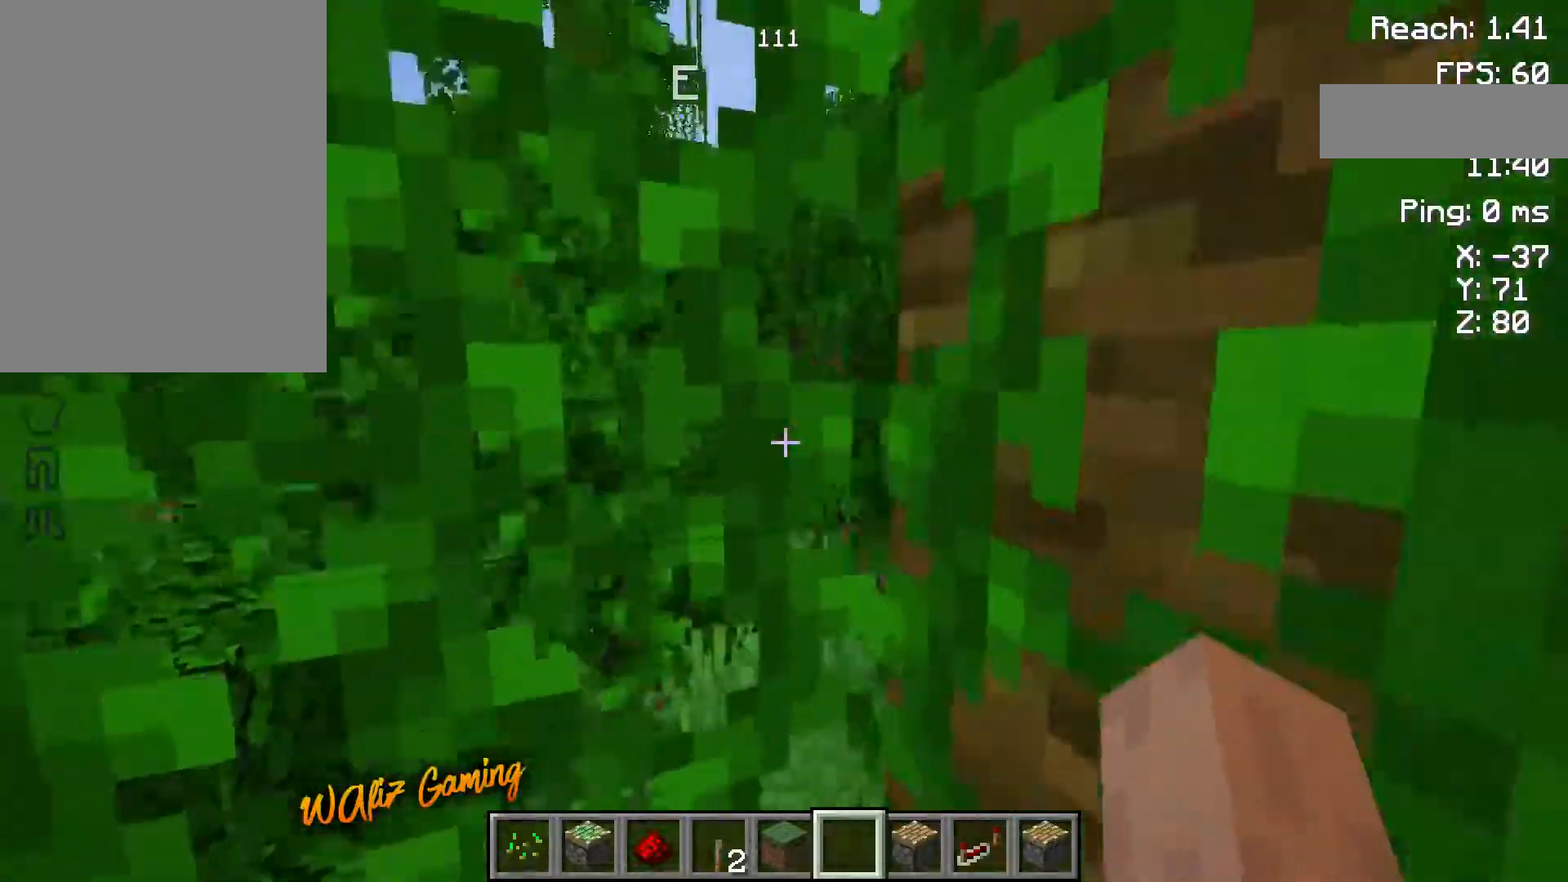
{"keys": ["w"], "events": [[417, "a", "up"]]}
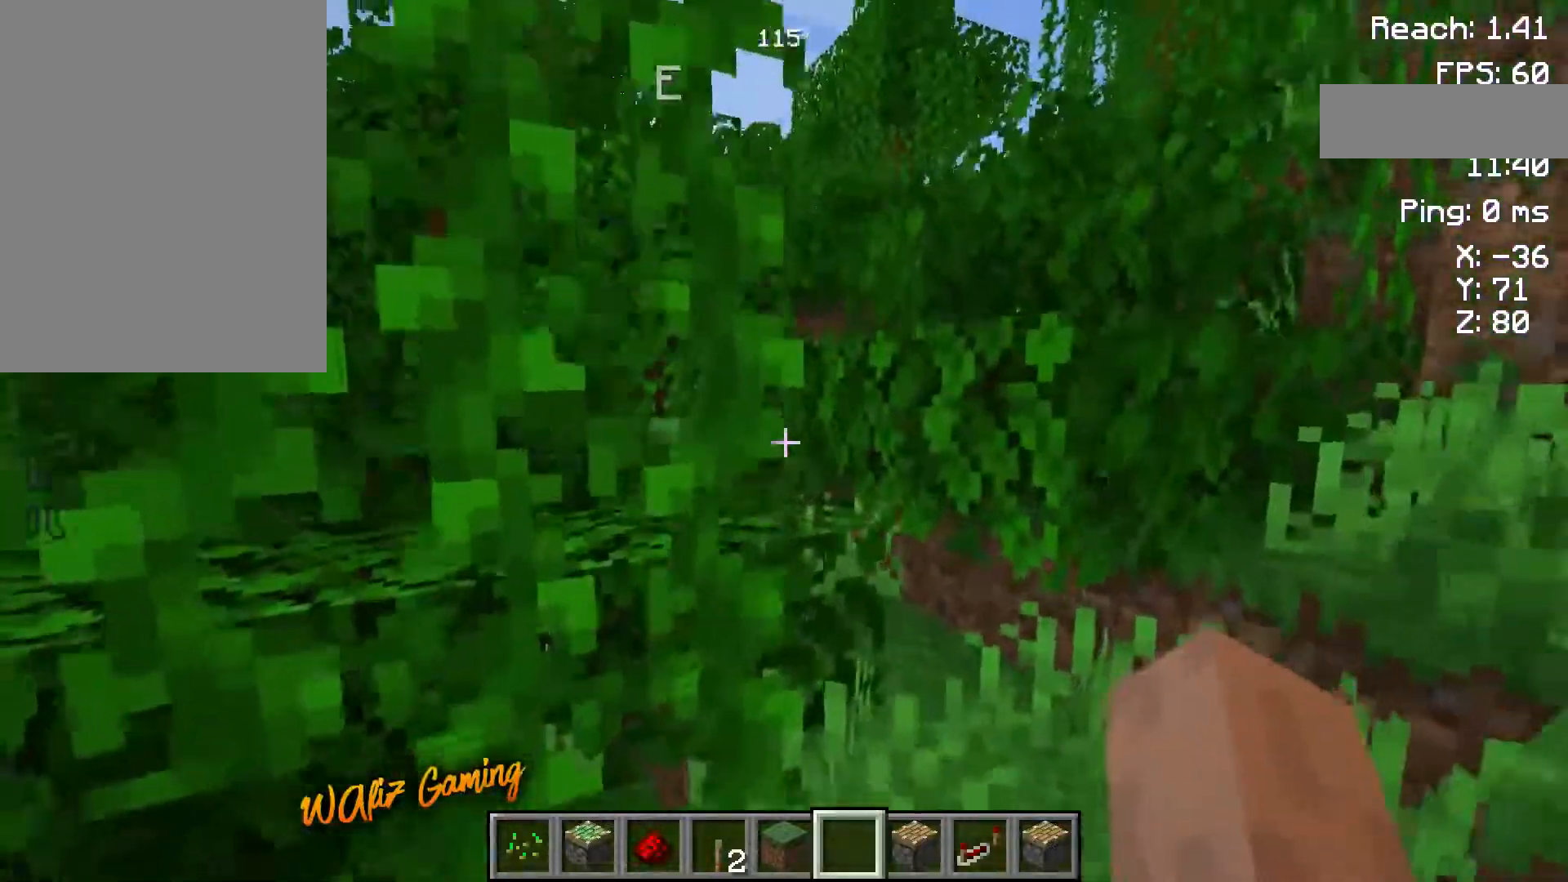
{"keys": ["w"], "events": [[233, "d", "down"], [500, "d", "up"]]}
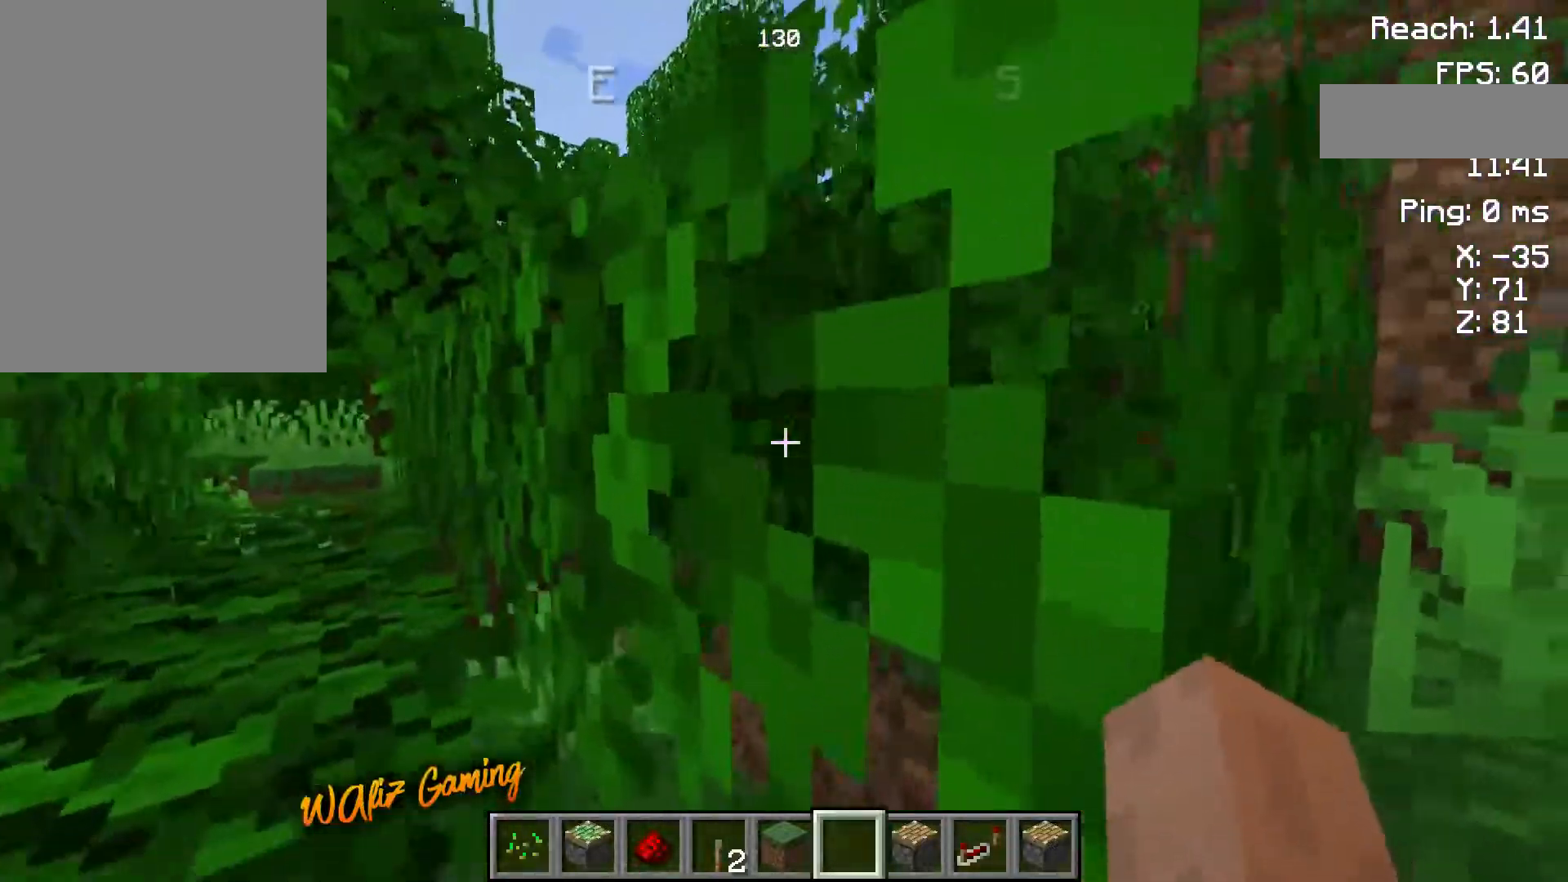
{"keys": [], "events": [[233, "w", "up"]]}
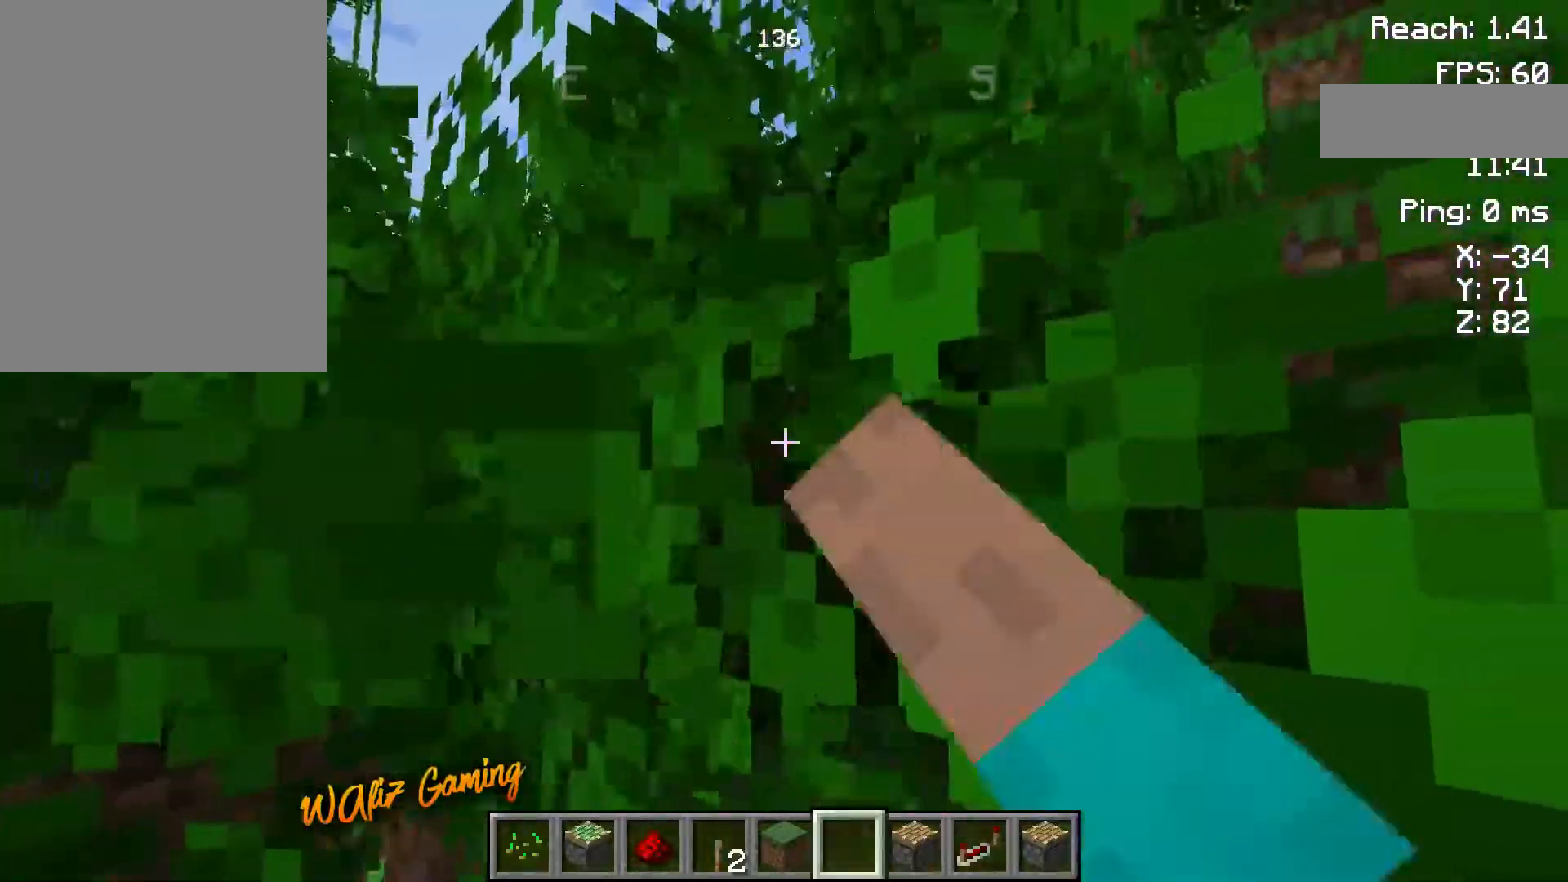
{"keys": ["w"], "events": [[17, "w", "down"], [217, "w", "up"], [433, "w", "down"]]}
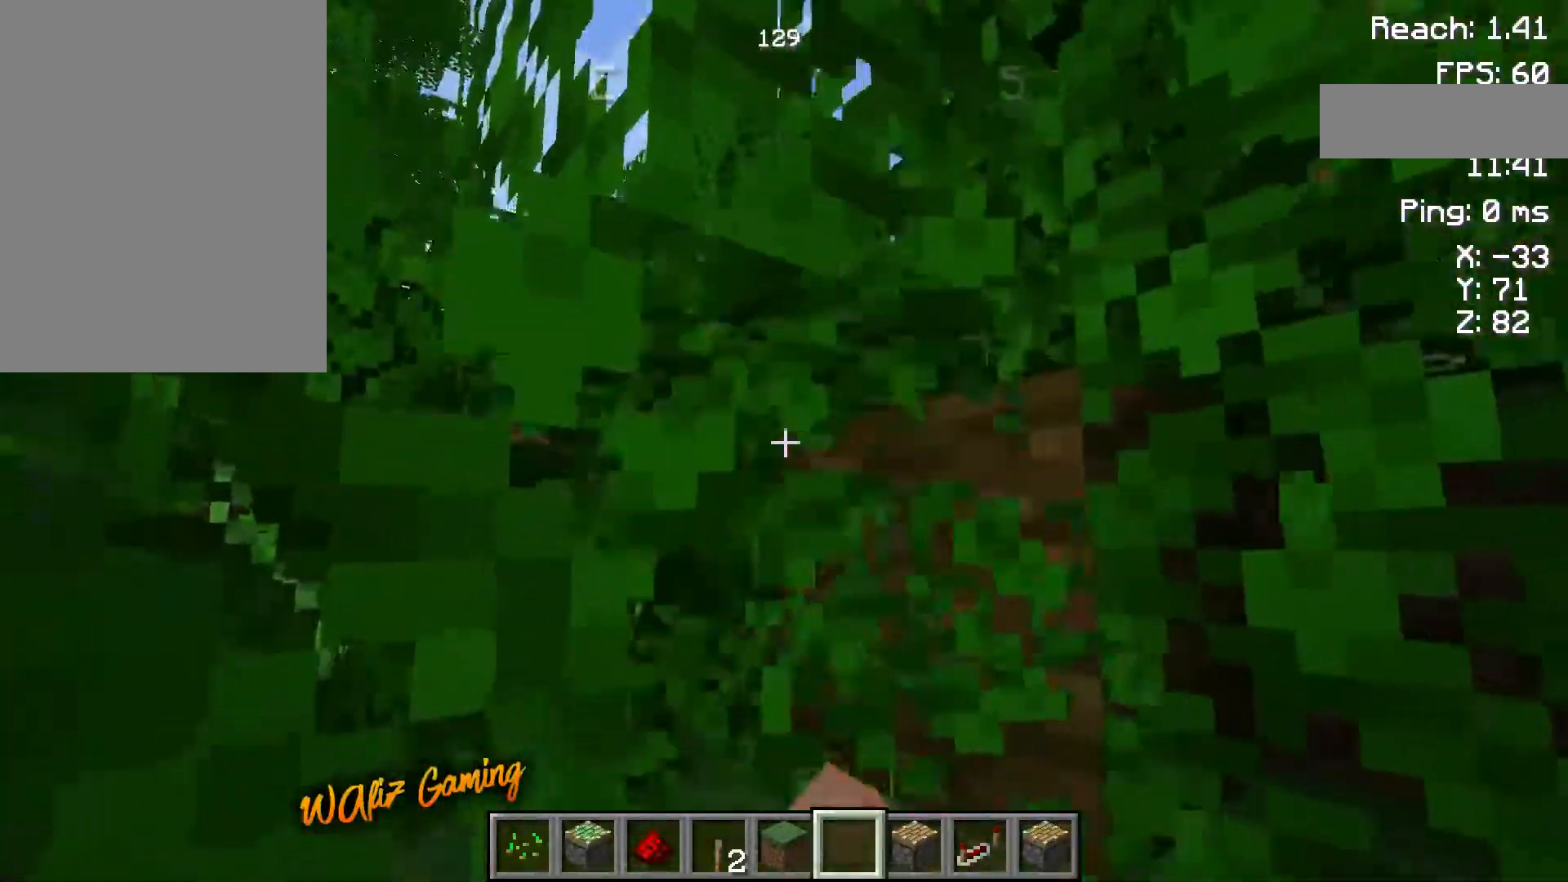
{"keys": ["w"], "events": [[100, "d", "down"], [183, "w", "up"], [217, "d", "up"], [350, "w", "down"]]}
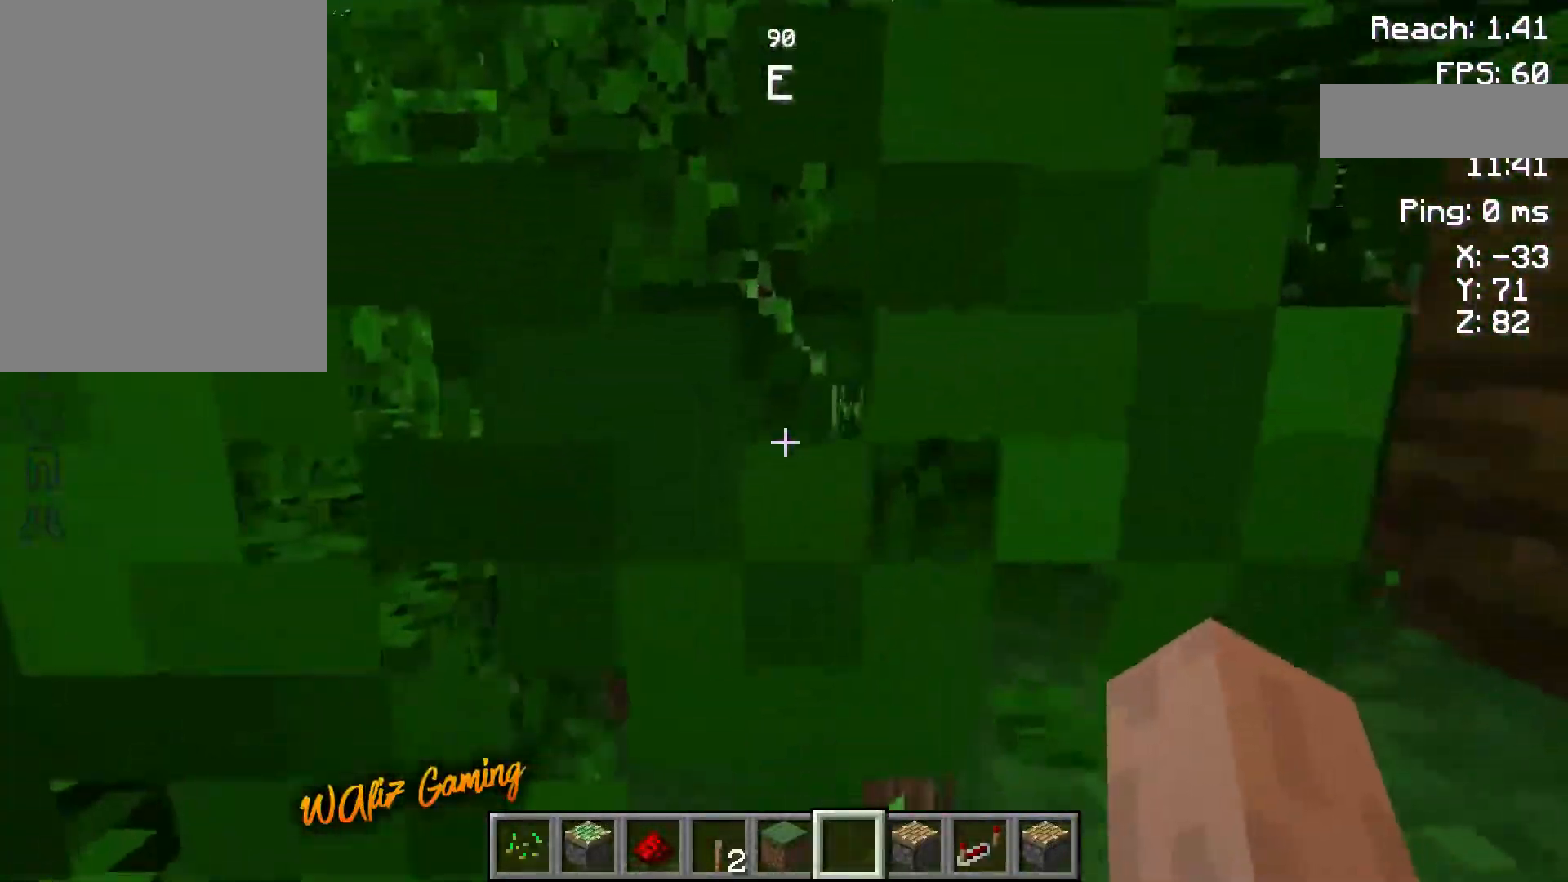
{"keys": ["w"], "events": [[17, "space", "down"], [367, "space", "up"]]}
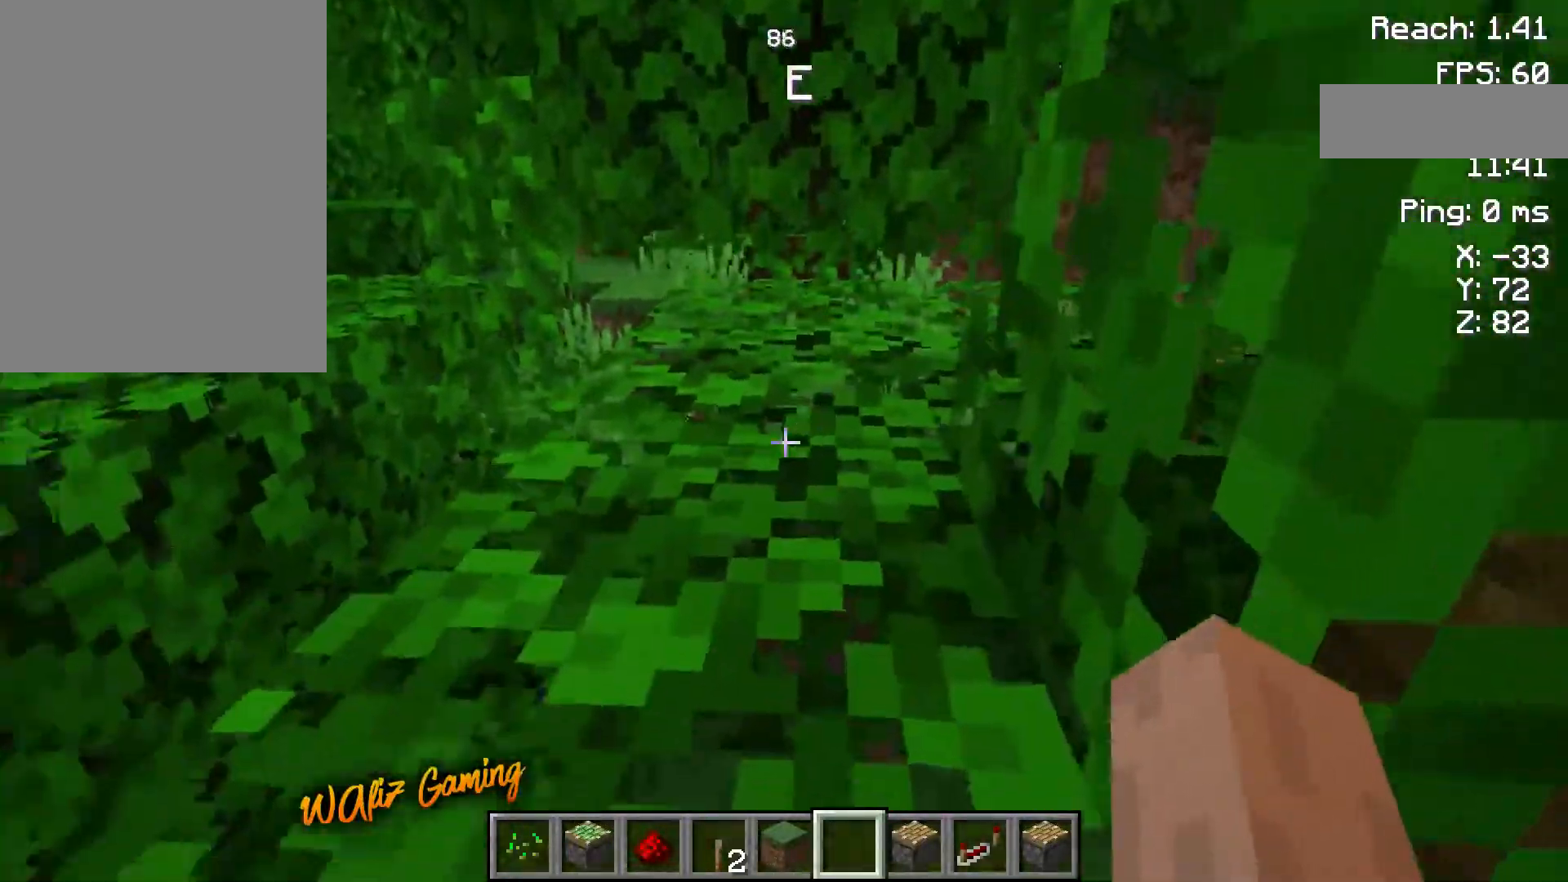
{"keys": [], "events": [[167, "w", "up"]]}
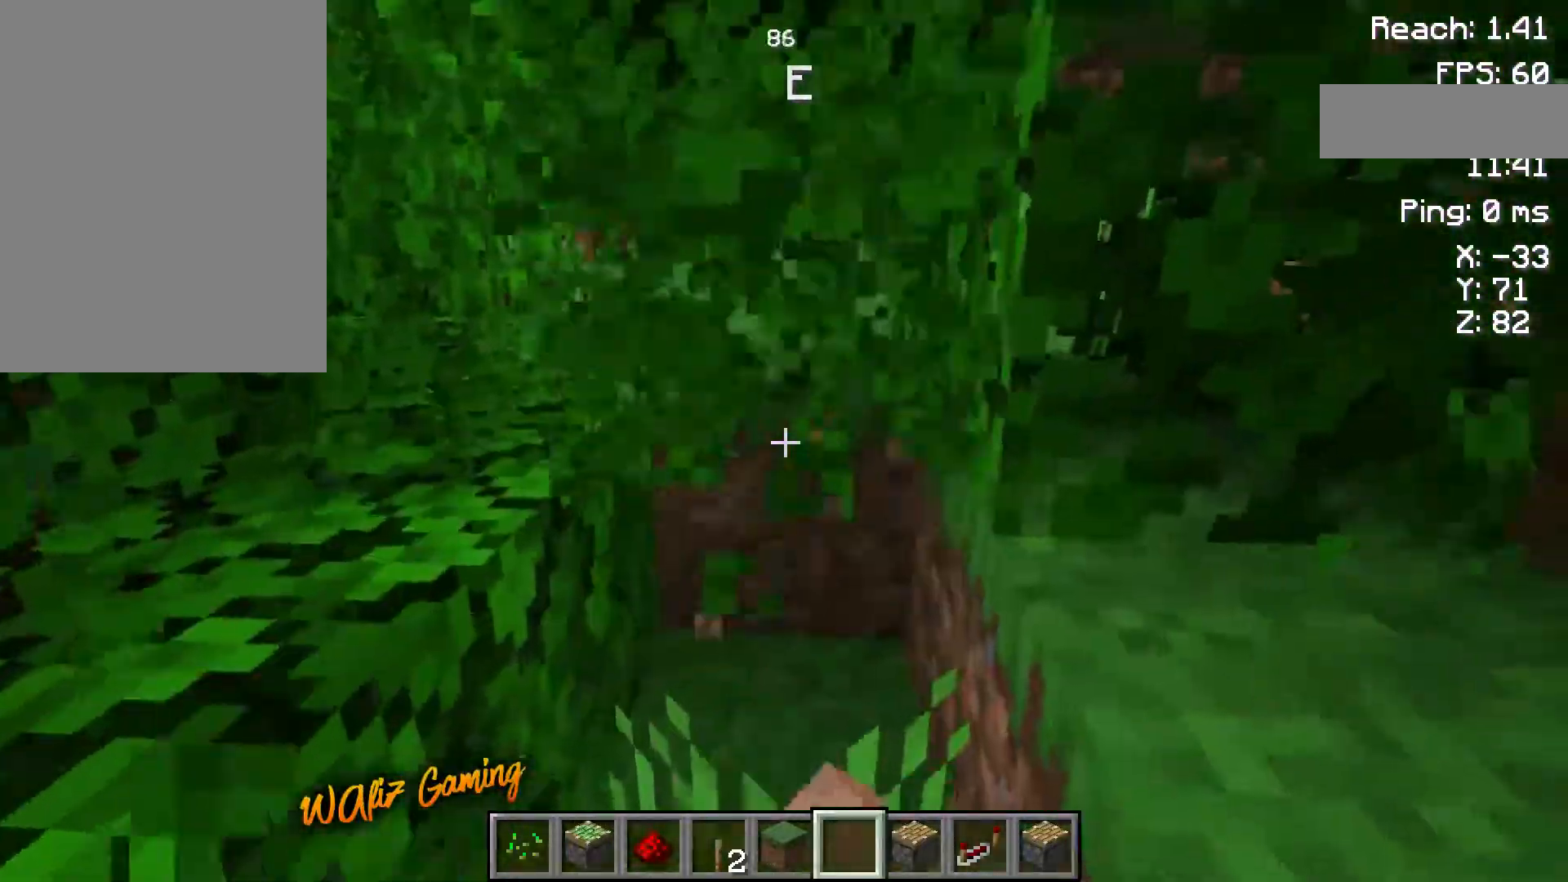
{"keys": ["w"], "events": [[417, "w", "down"]]}
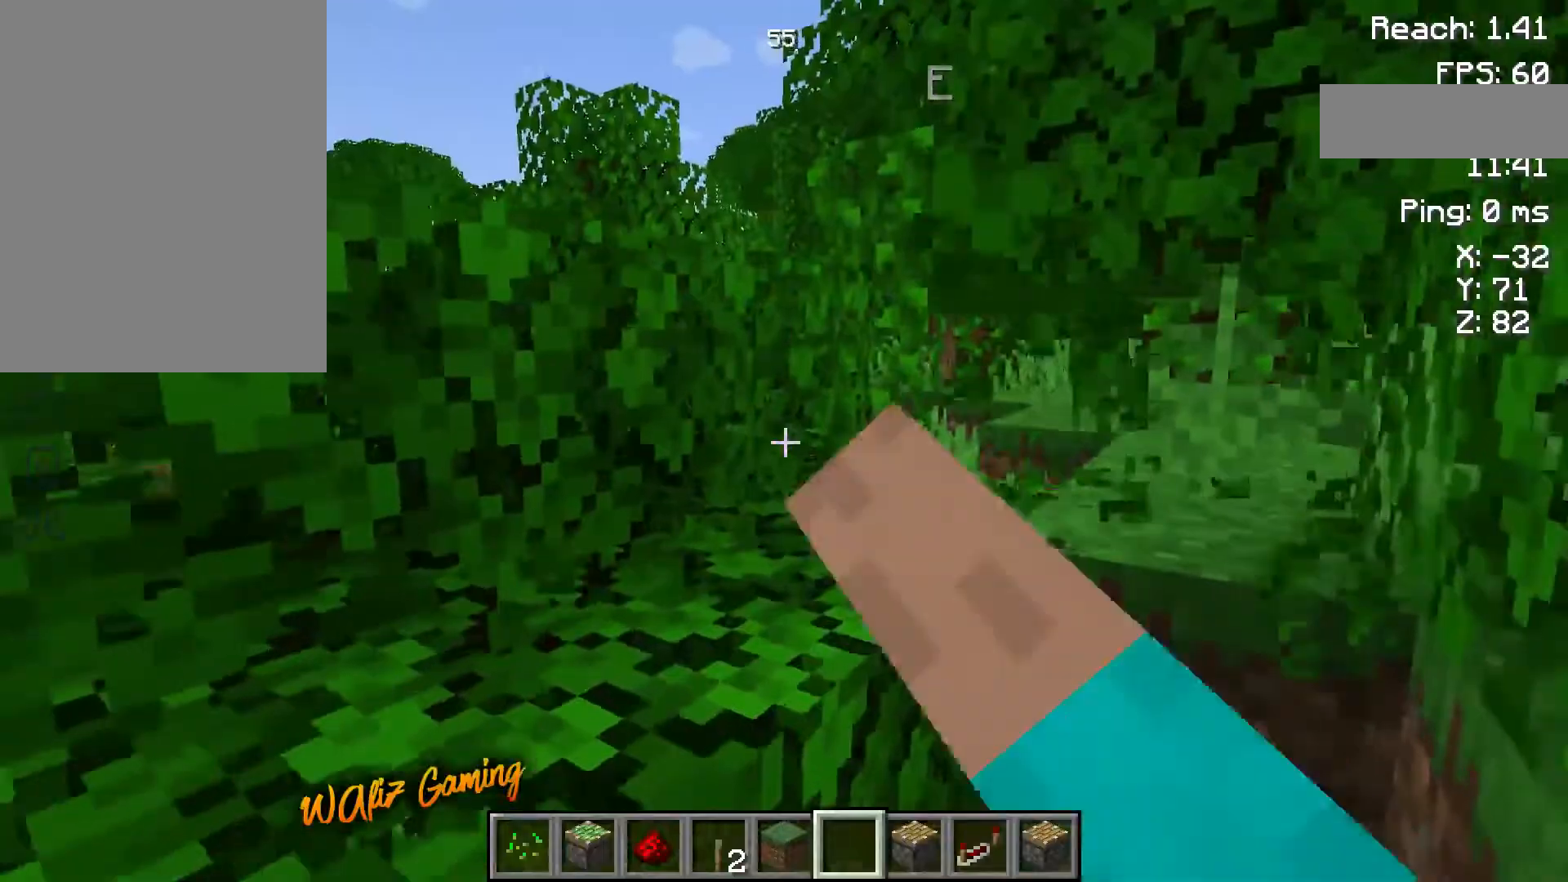
{"keys": [], "events": [[17, "w", "up"]]}
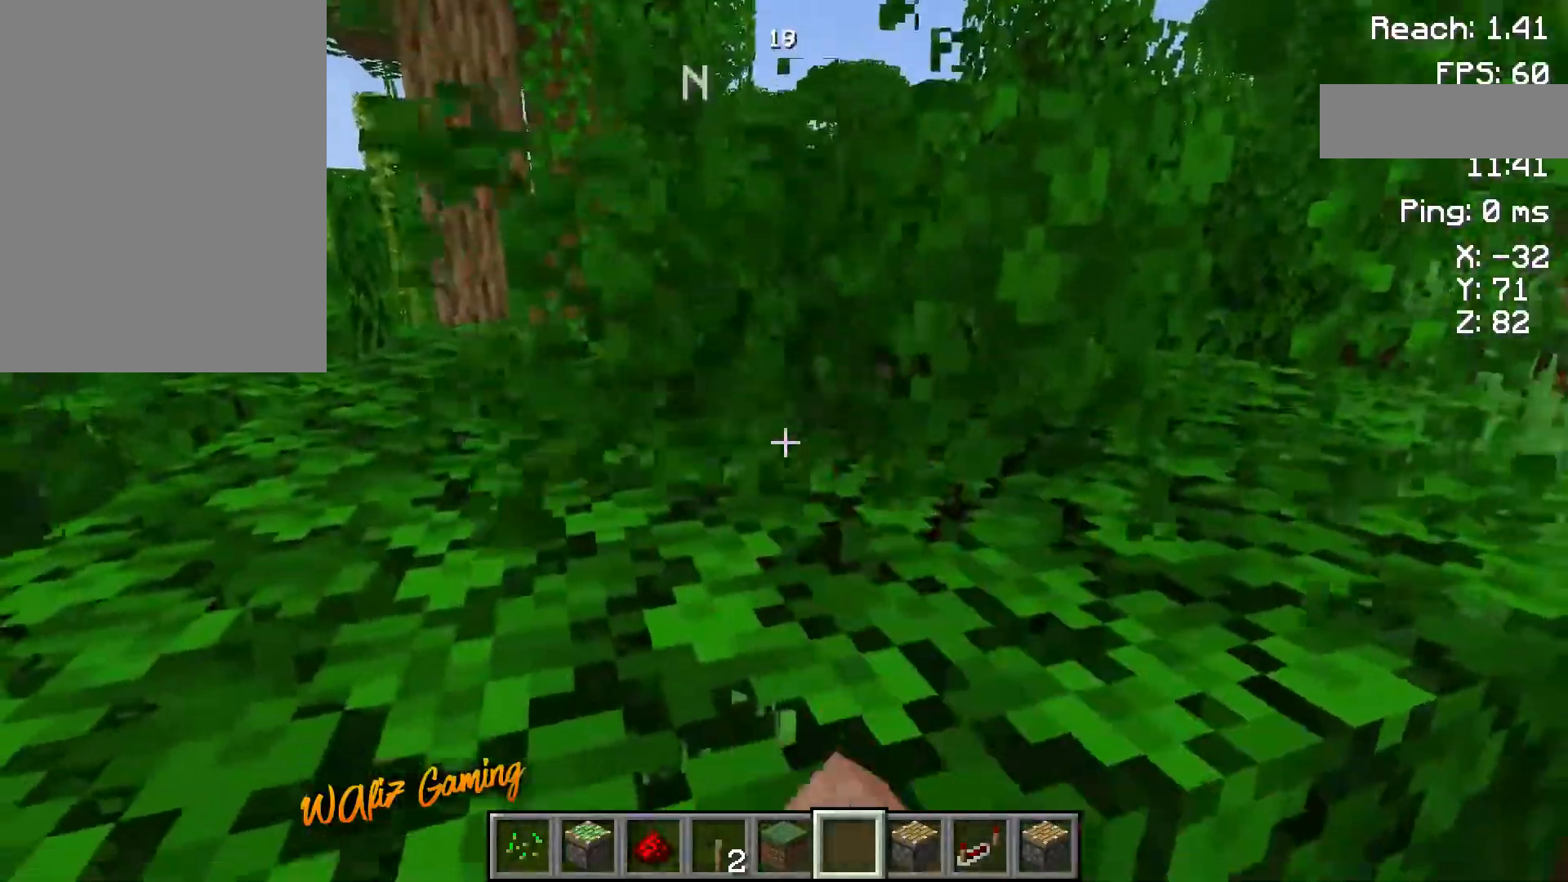
{"keys": [], "events": [[133, "d", "down"], [283, "d", "up"]]}
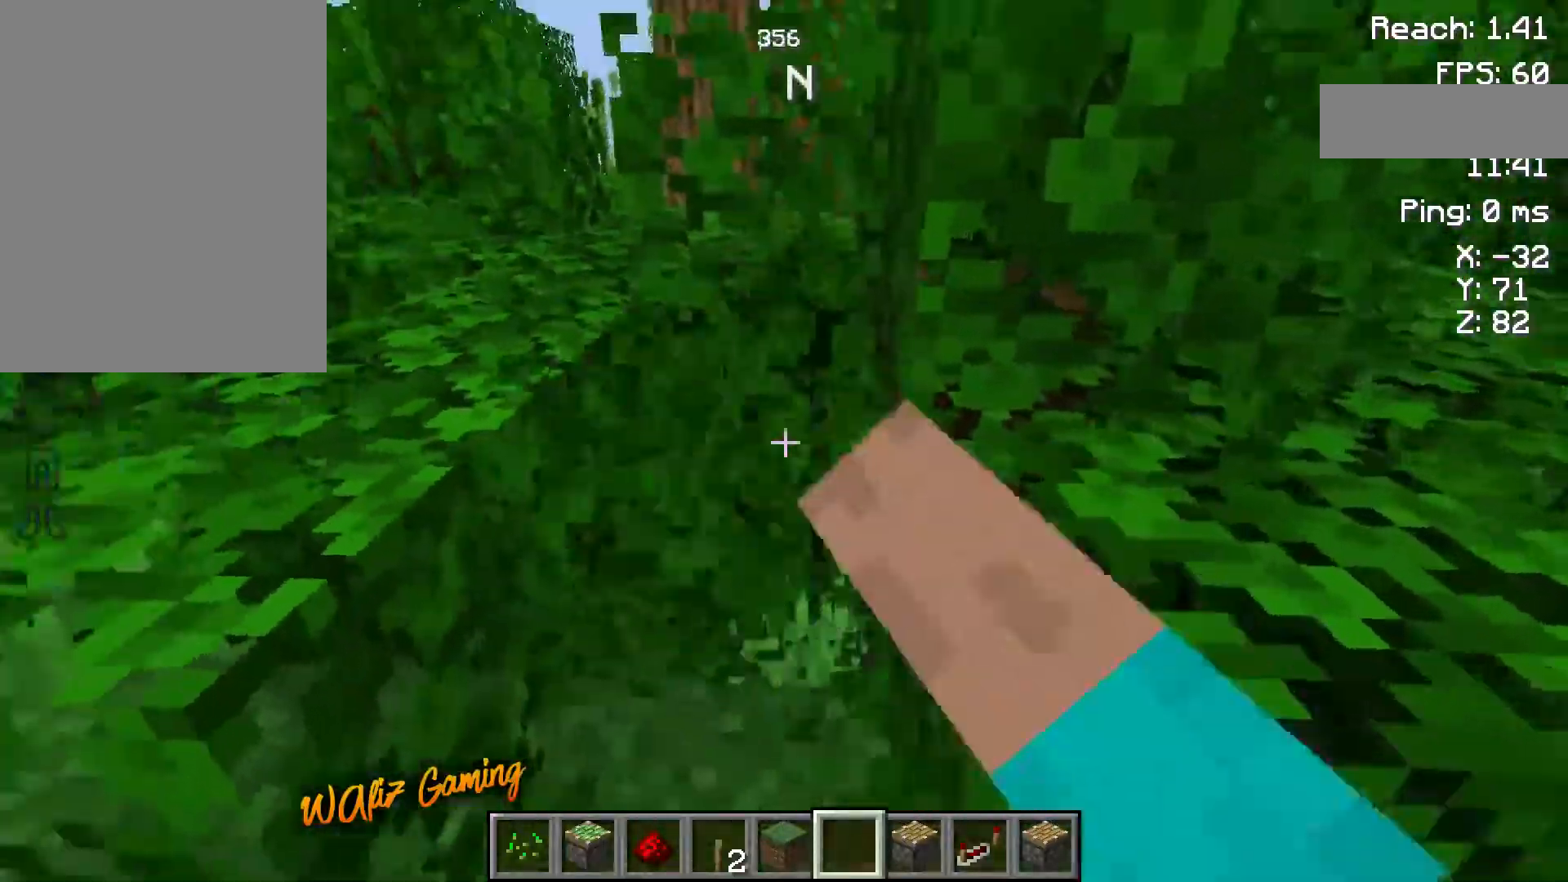
{"keys": [], "events": [[300, "a", "down"], [467, "a", "up"]]}